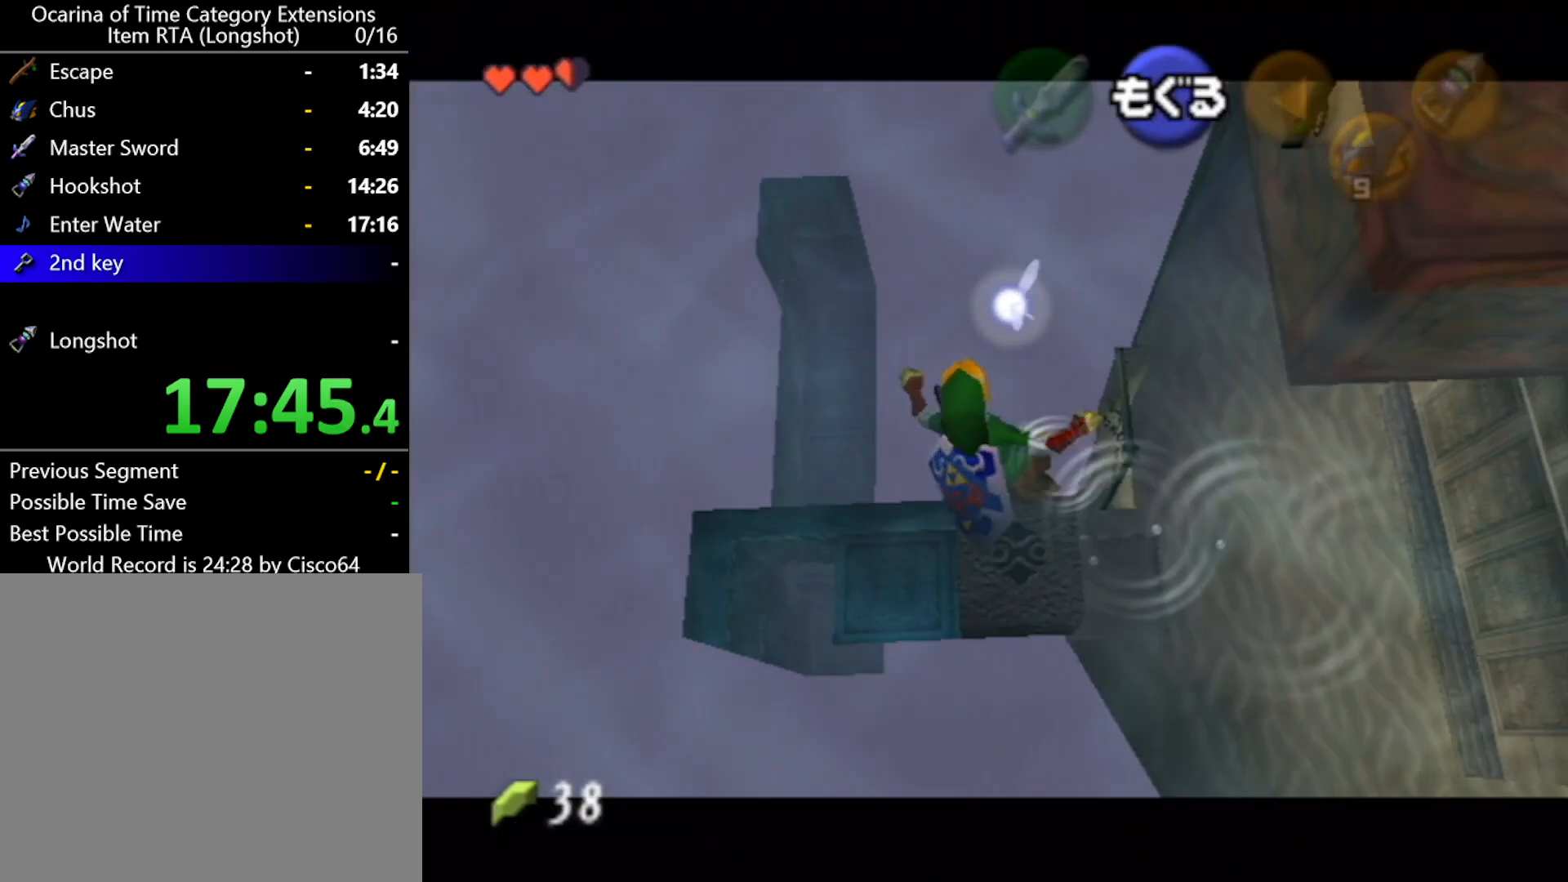
Gameplay with a controller (Nintendo layout); each line is a JSON object with the inputs held at the frame after it. "events" lists button and stick changes between this image and that frame as [ms after this image, input, new state], when the widget could be followed in between. Not read: L2 L3 R2 R3 START right_stick.
{"buttons": ["L1"], "left_stick": "up-left", "events": [[50, "B", "down"], [83, "B", "up"], [183, "B", "down"], [200, "B", "up"], [300, "B", "down"], [333, "B", "up"], [417, "B", "down"], [483, "B", "up"]]}
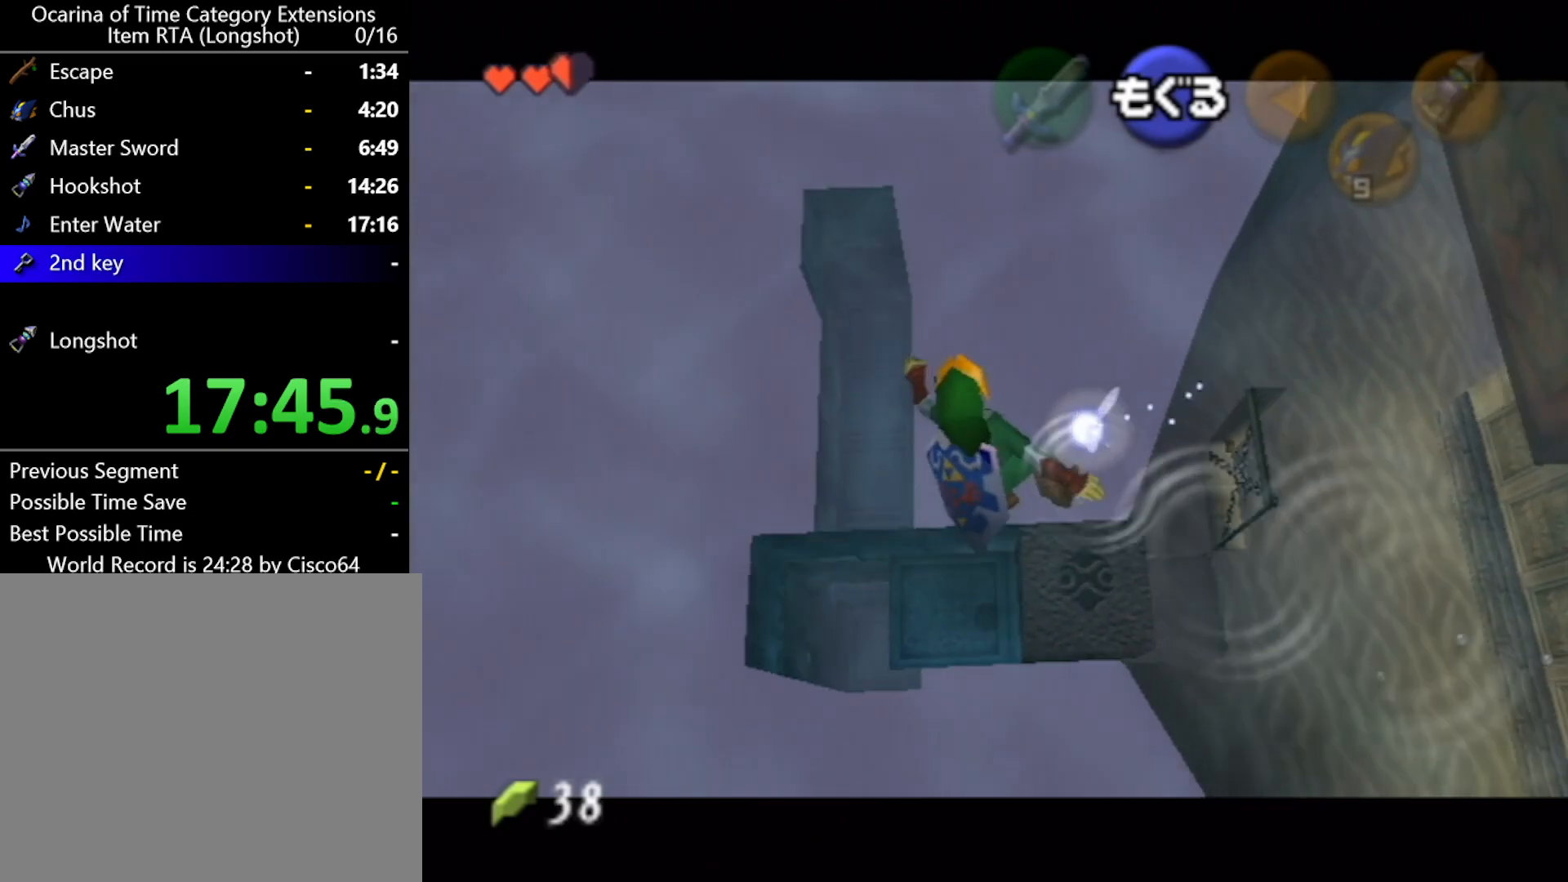
{"buttons": ["B", "L1"], "left_stick": "up-left", "events": [[50, "B", "down"], [150, "B", "up"], [200, "B", "down"], [267, "B", "up"], [367, "B", "down"], [417, "B", "up"], [483, "B", "down"]]}
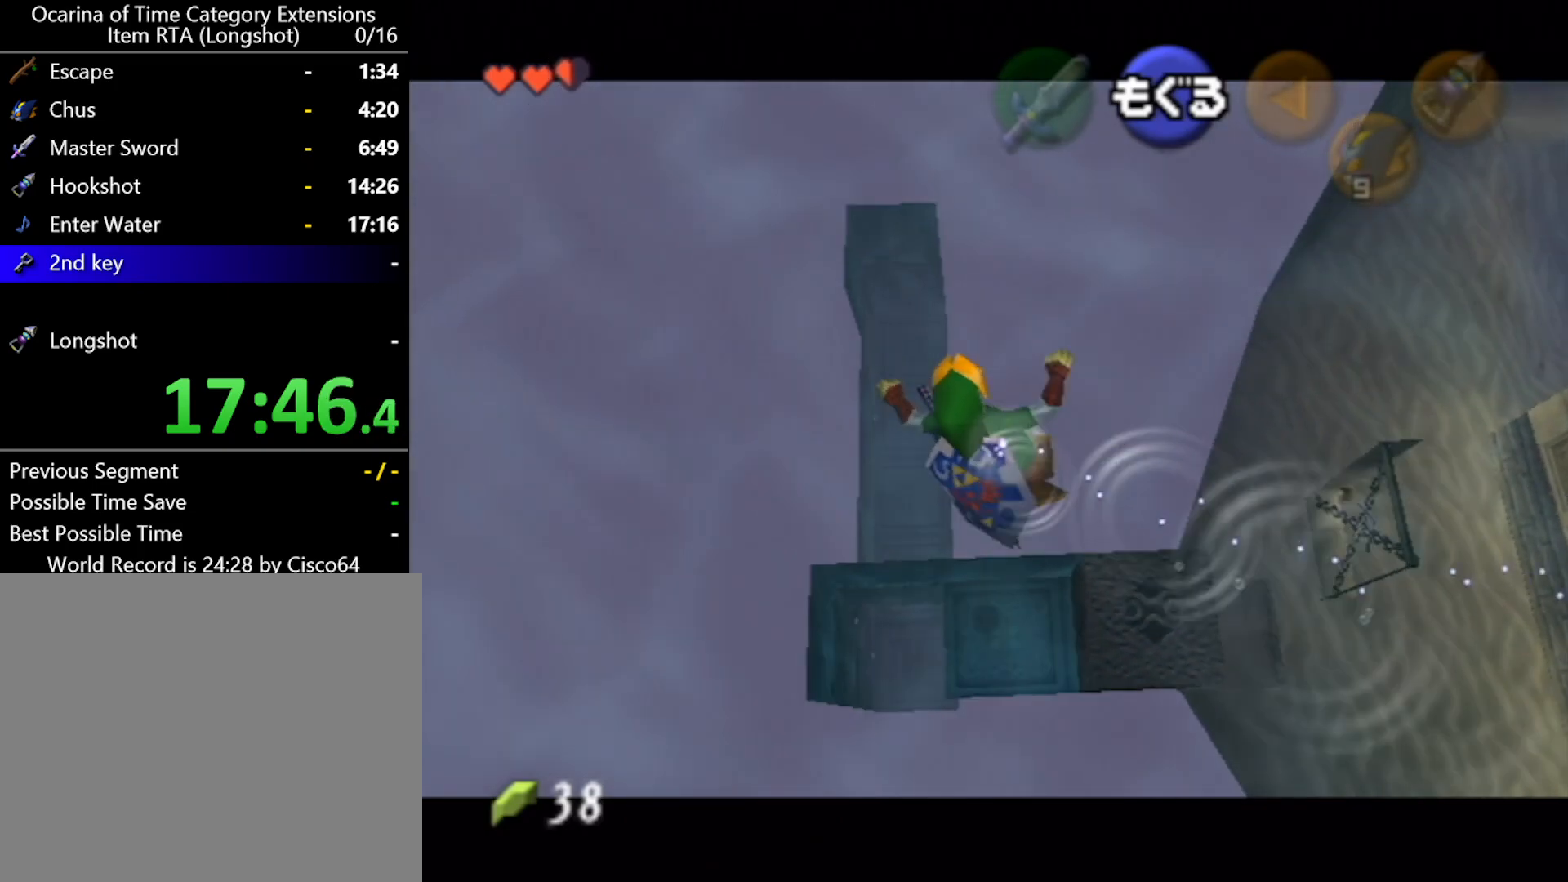
{"buttons": ["L1"], "left_stick": "up-left", "events": [[17, "B", "up"], [133, "B", "down"], [167, "B", "up"], [267, "B", "down"], [333, "B", "up"], [417, "B", "down"], [483, "B", "up"]]}
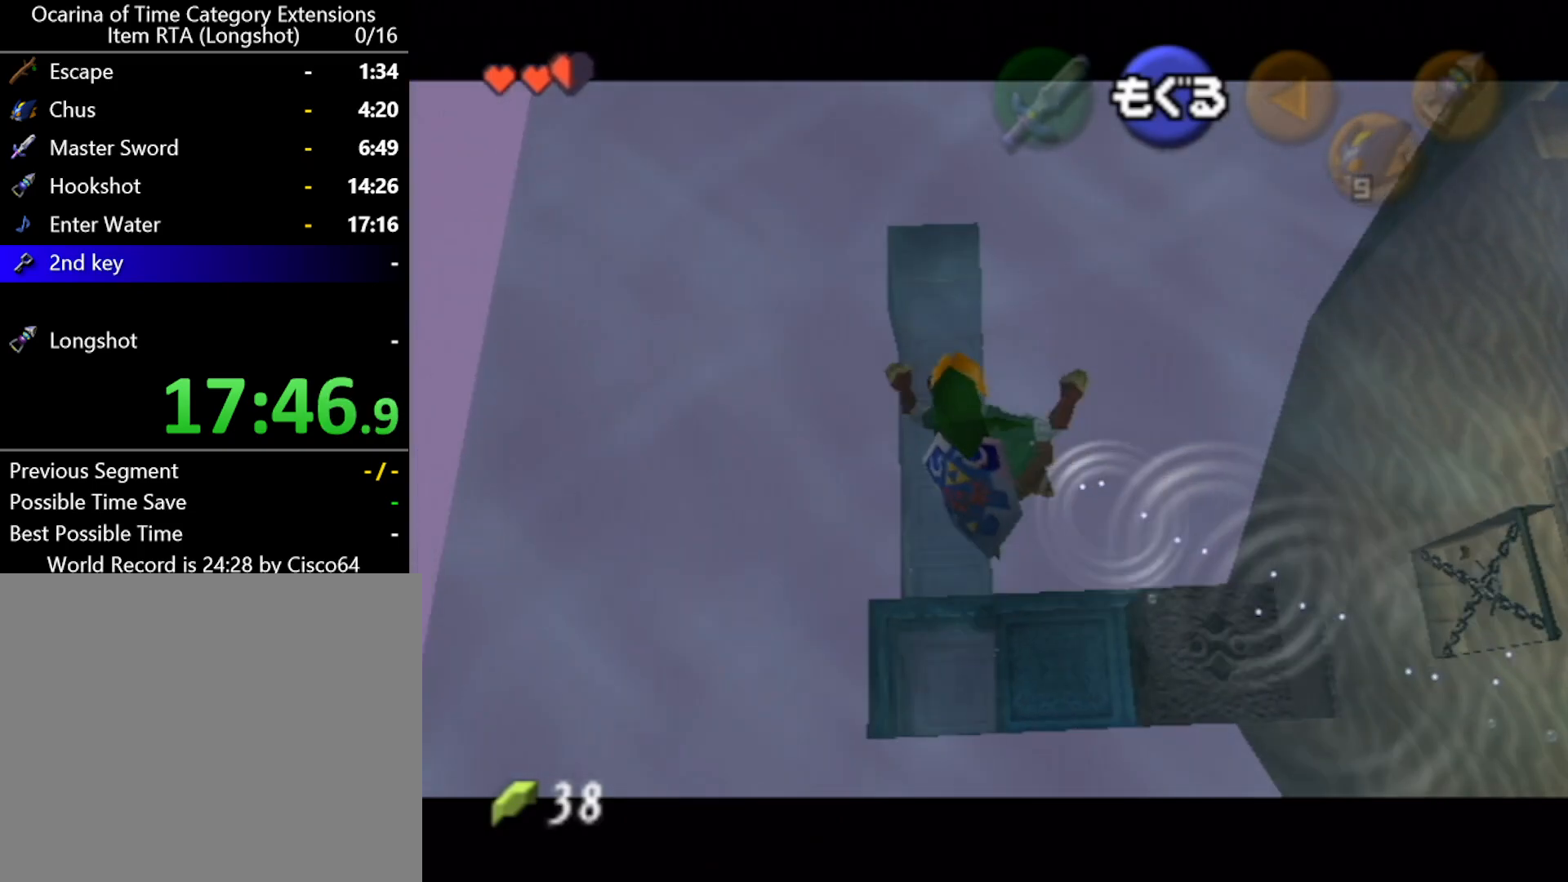
{"buttons": ["L1"], "left_stick": "center", "events": [[83, "B", "down"], [133, "B", "up"], [450, "left_stick", "center"]]}
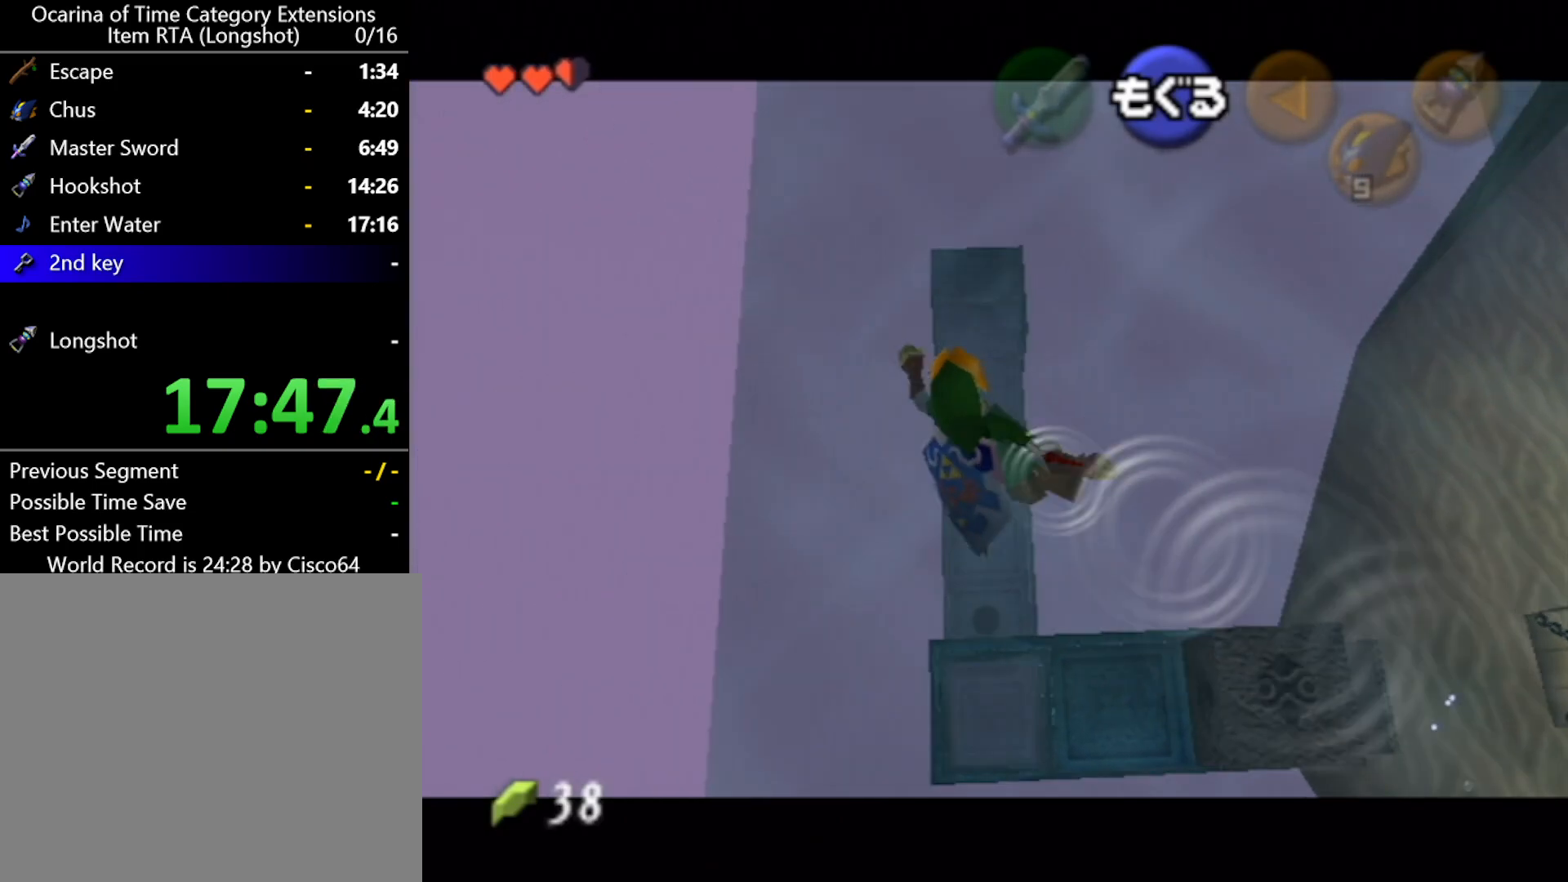
{"buttons": ["L1"], "left_stick": "center", "events": [[17, "left_stick", "up-left"], [433, "left_stick", "center"]]}
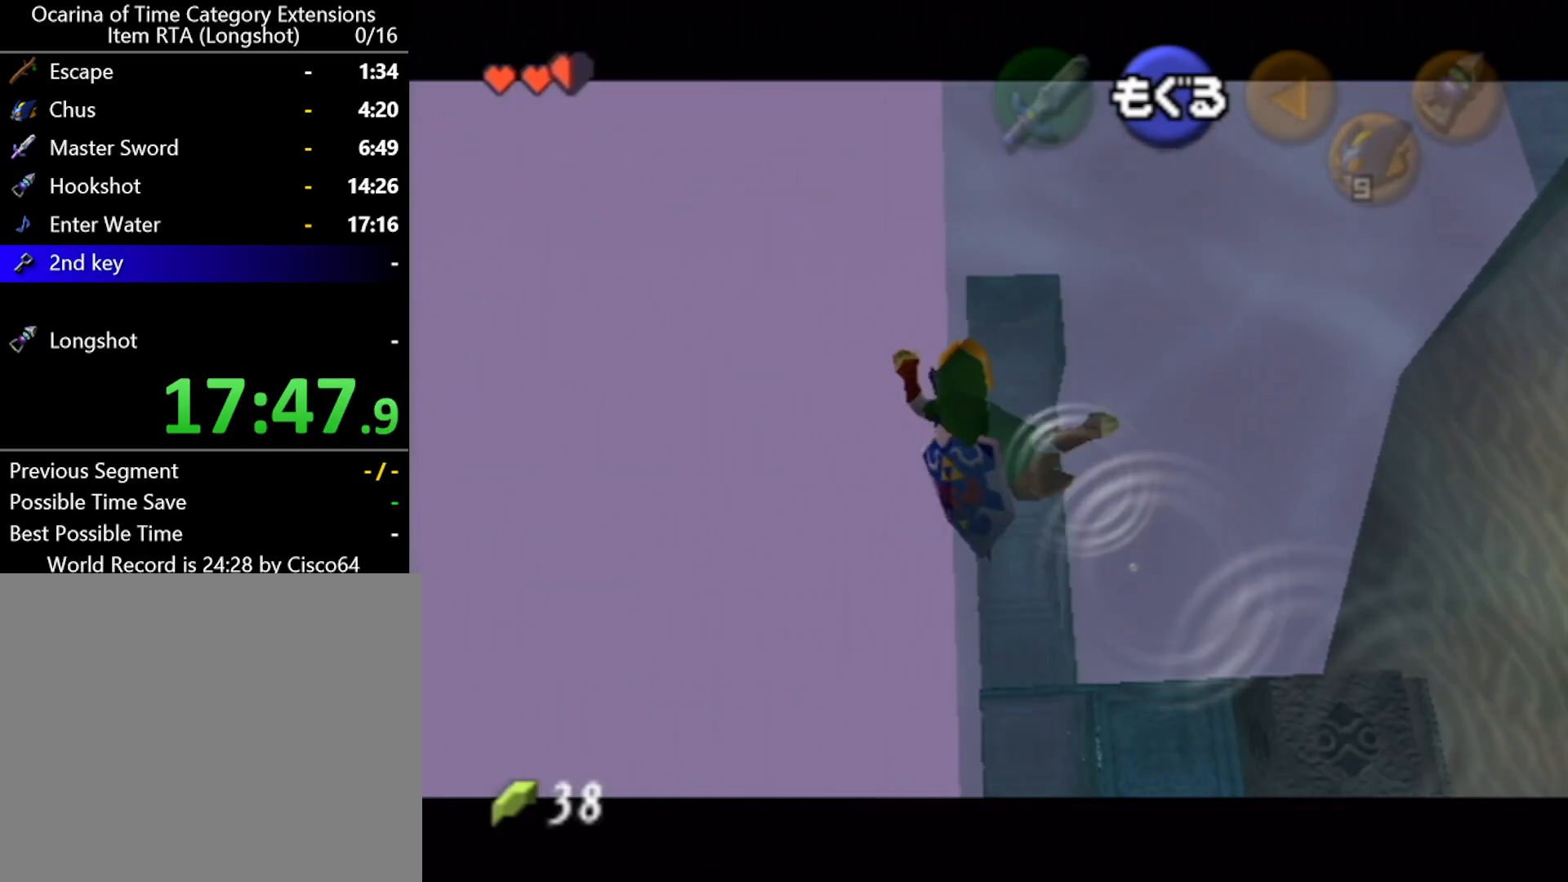
{"buttons": ["L1"], "left_stick": "center", "events": []}
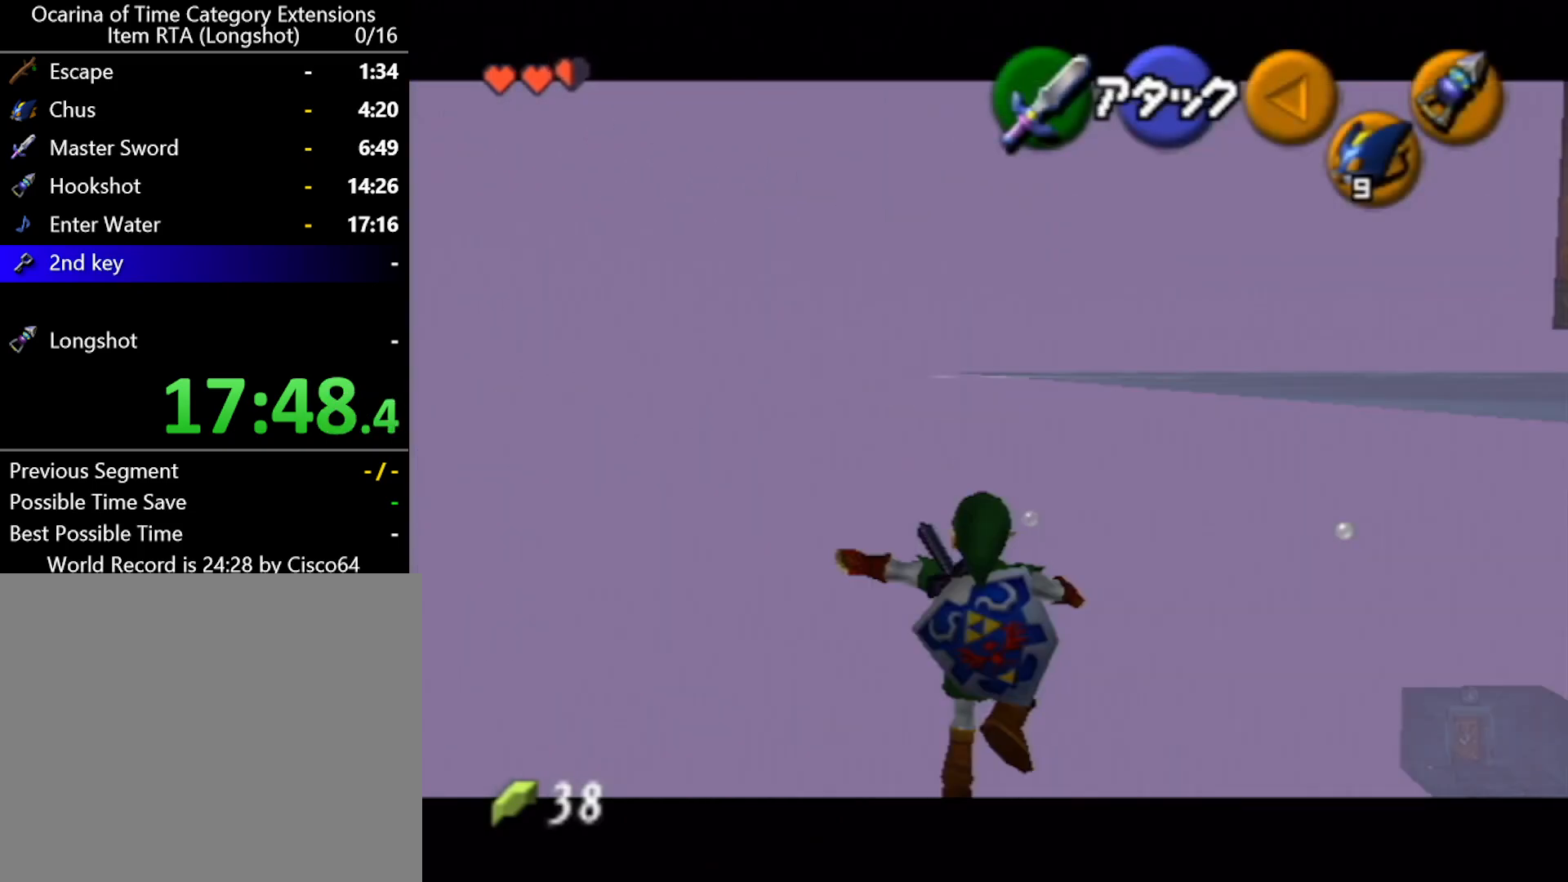
{"buttons": ["L1"], "left_stick": "center", "events": []}
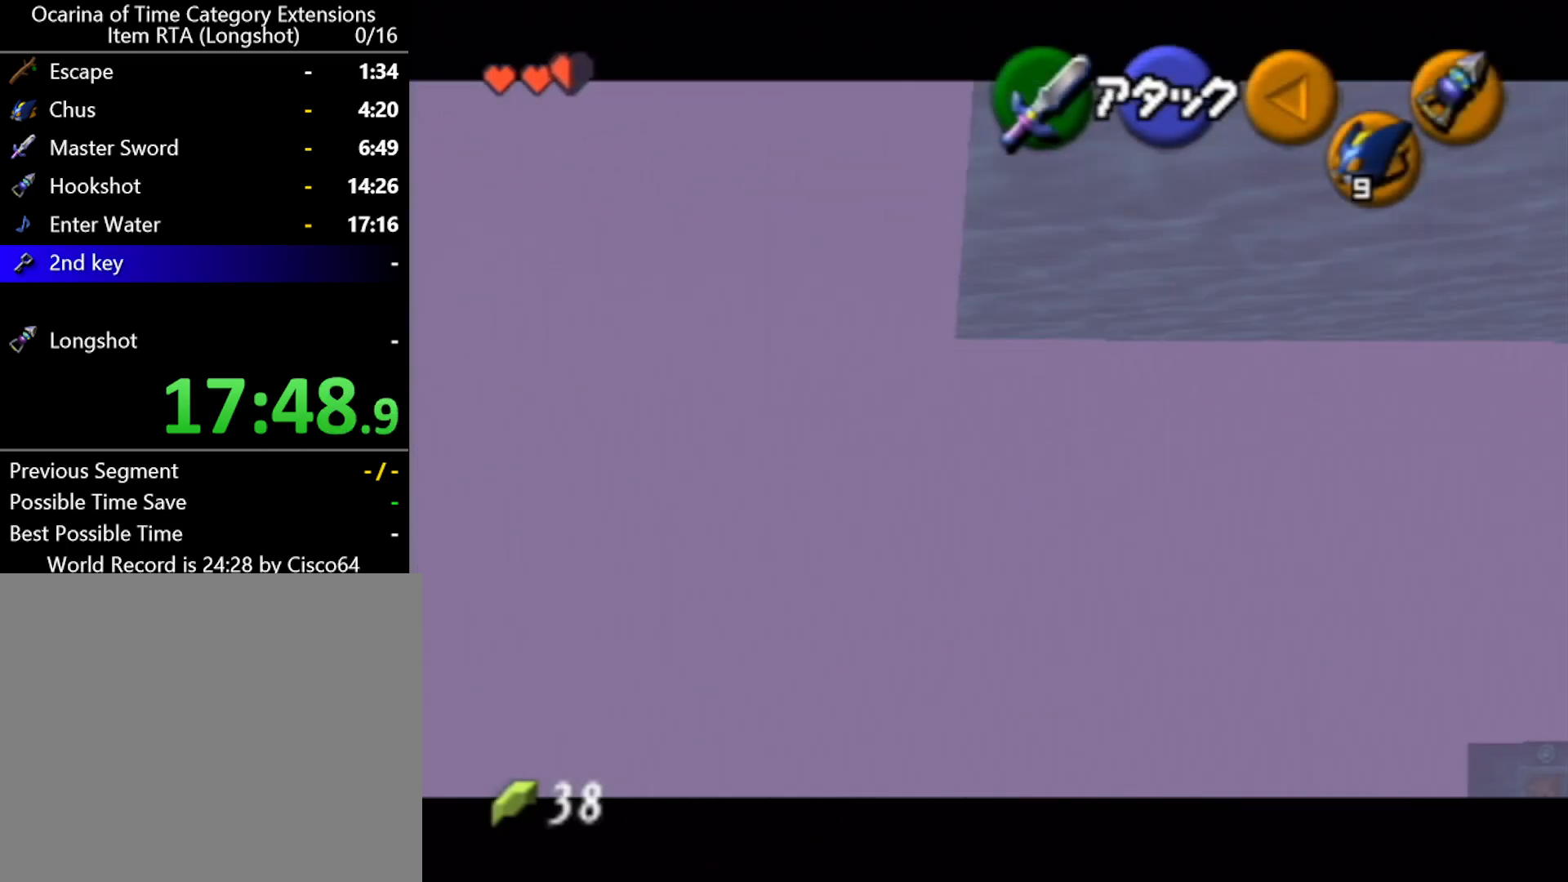
{"buttons": ["L1"], "left_stick": "center", "events": []}
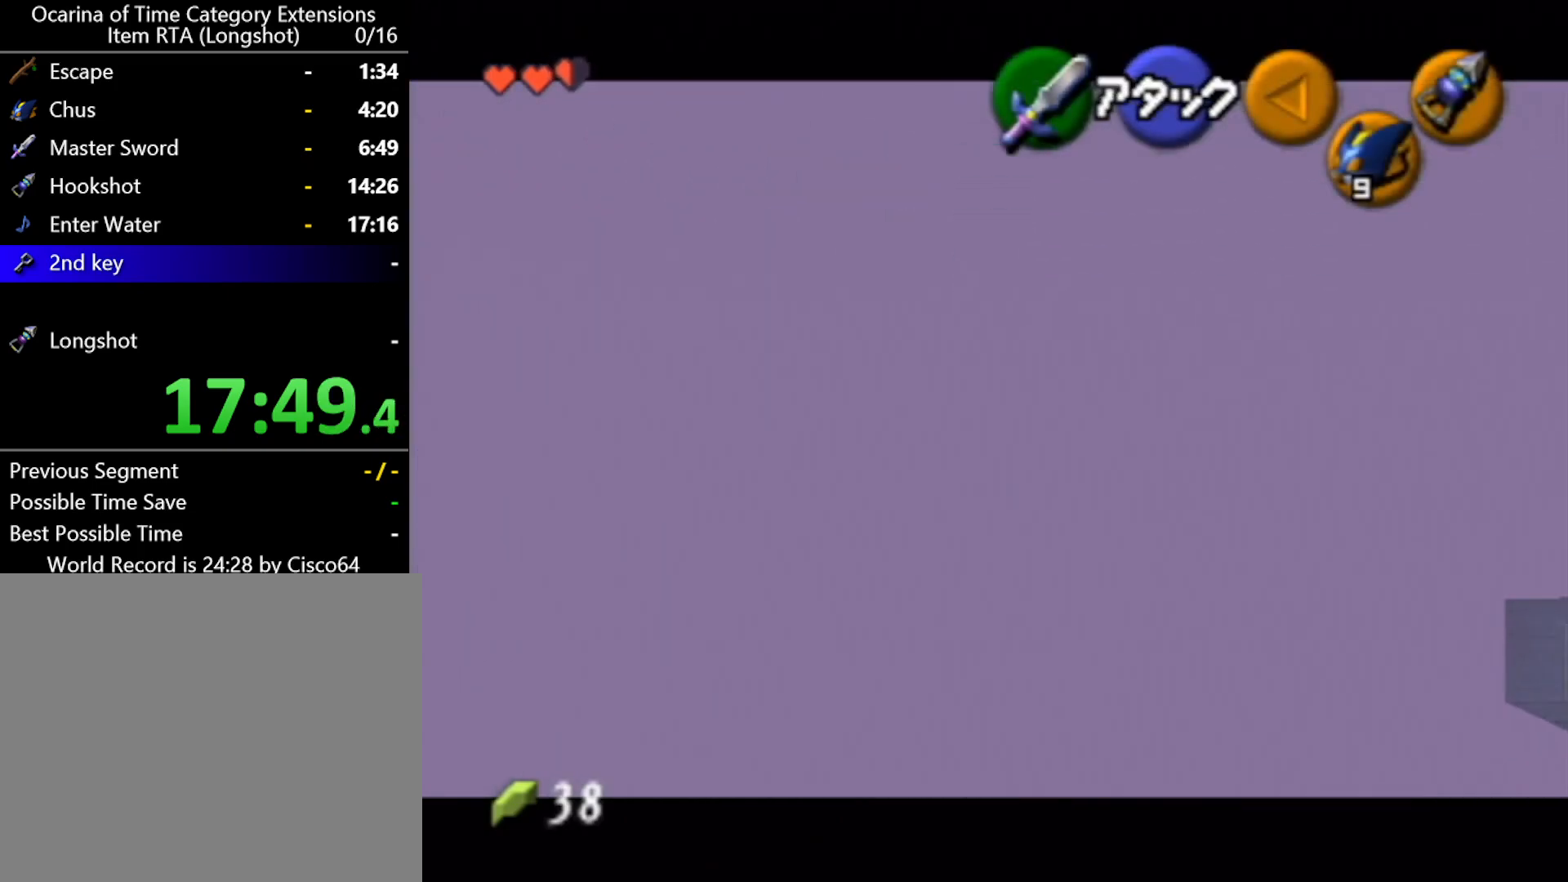
{"buttons": ["L1"], "left_stick": "right", "events": [[467, "left_stick", "right"]]}
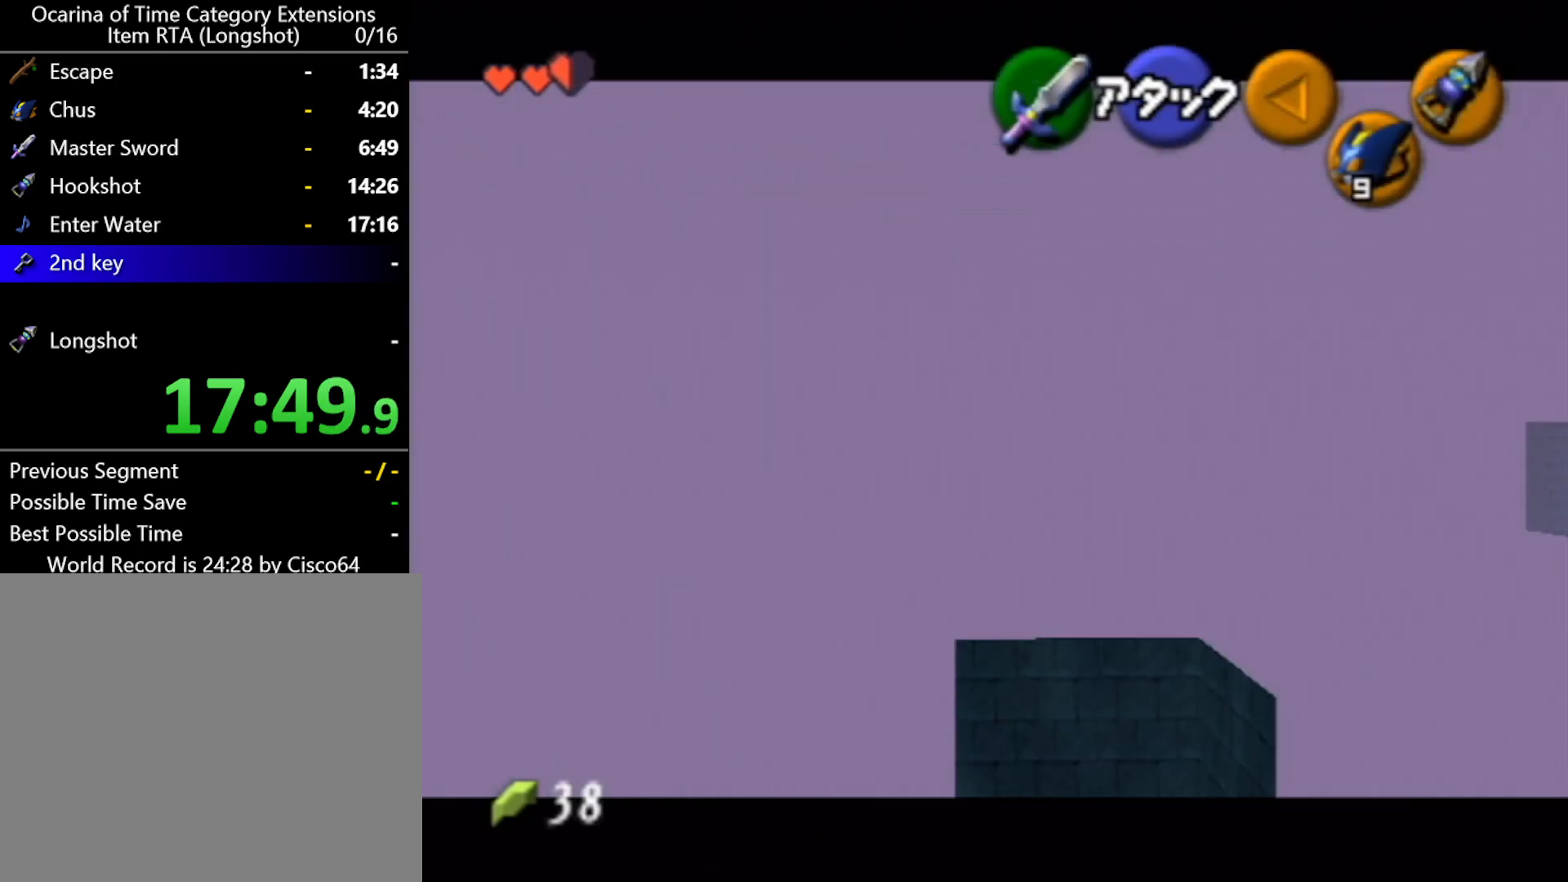
{"buttons": ["L1"], "left_stick": "up", "events": [[433, "left_stick", "up"]]}
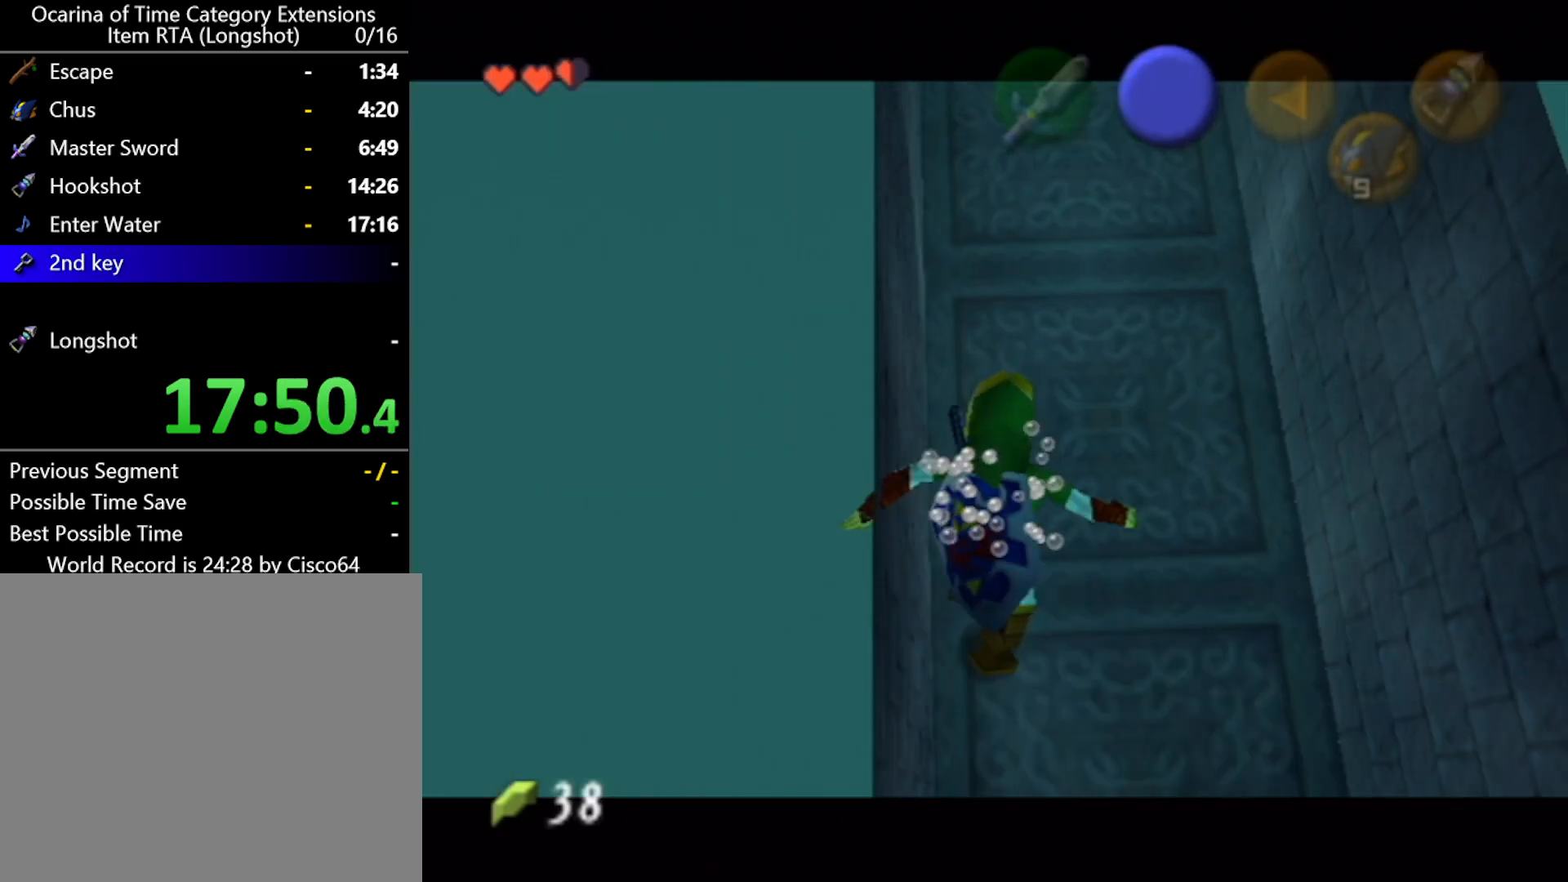
{"buttons": ["L1"], "left_stick": "up", "events": [[83, "B", "down"], [150, "B", "up"], [217, "B", "down"], [283, "B", "up"], [367, "B", "down"], [433, "B", "up"]]}
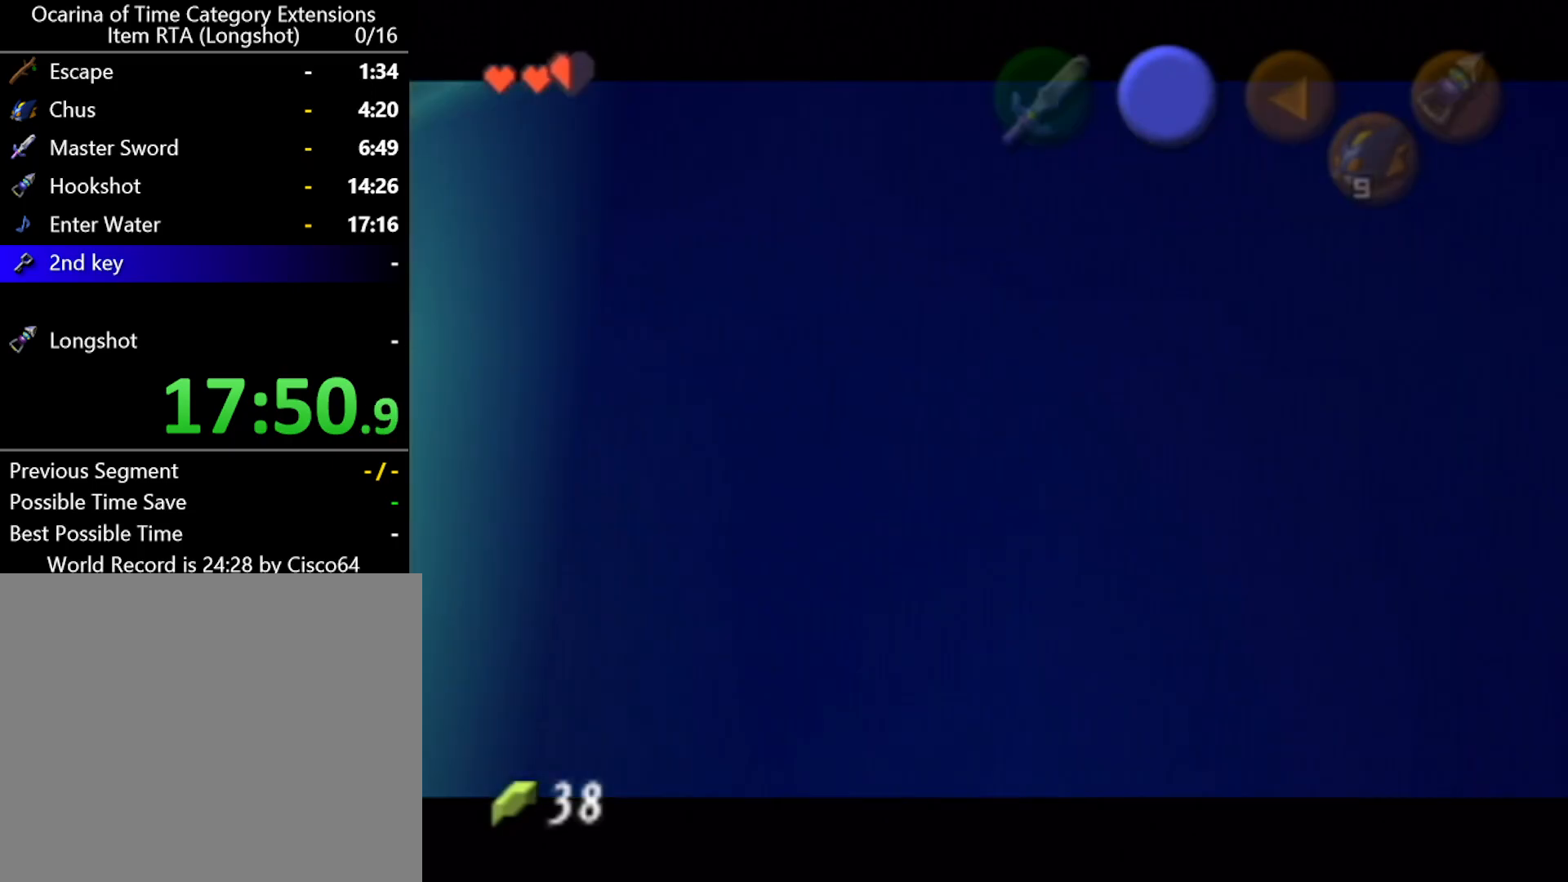
{"buttons": ["B", "L1"], "left_stick": "up", "events": [[33, "B", "down"], [100, "B", "up"], [200, "B", "down"], [217, "B", "up"], [317, "B", "down"], [367, "B", "up"], [433, "B", "down"]]}
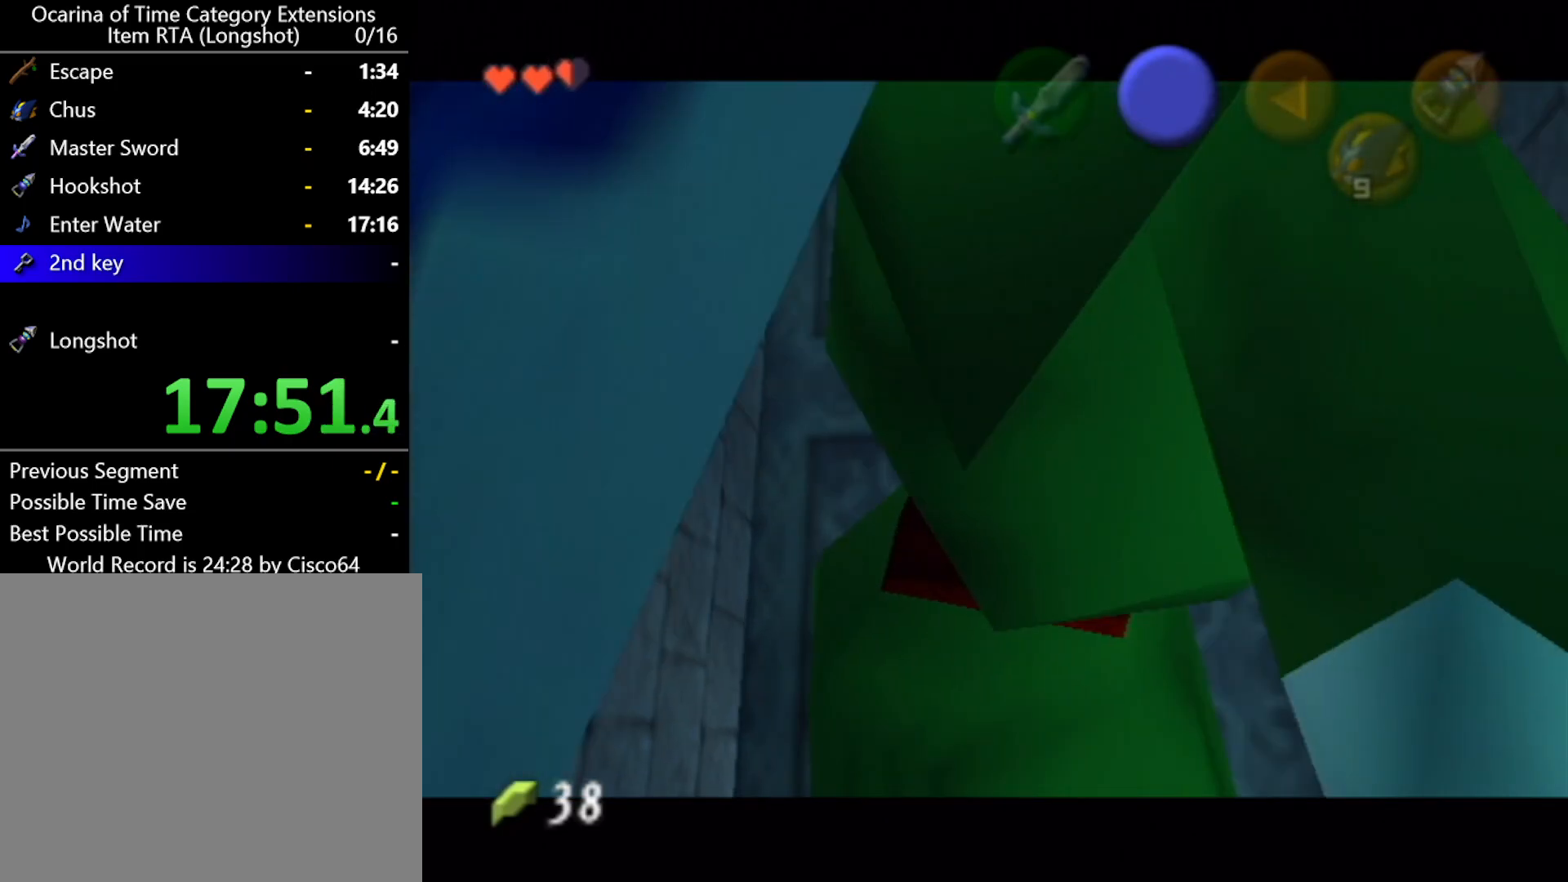
{"buttons": ["L1"], "left_stick": "up", "events": [[33, "B", "up"], [83, "B", "down"], [167, "B", "up"], [250, "B", "down"], [283, "B", "up"], [400, "B", "down"], [433, "B", "up"]]}
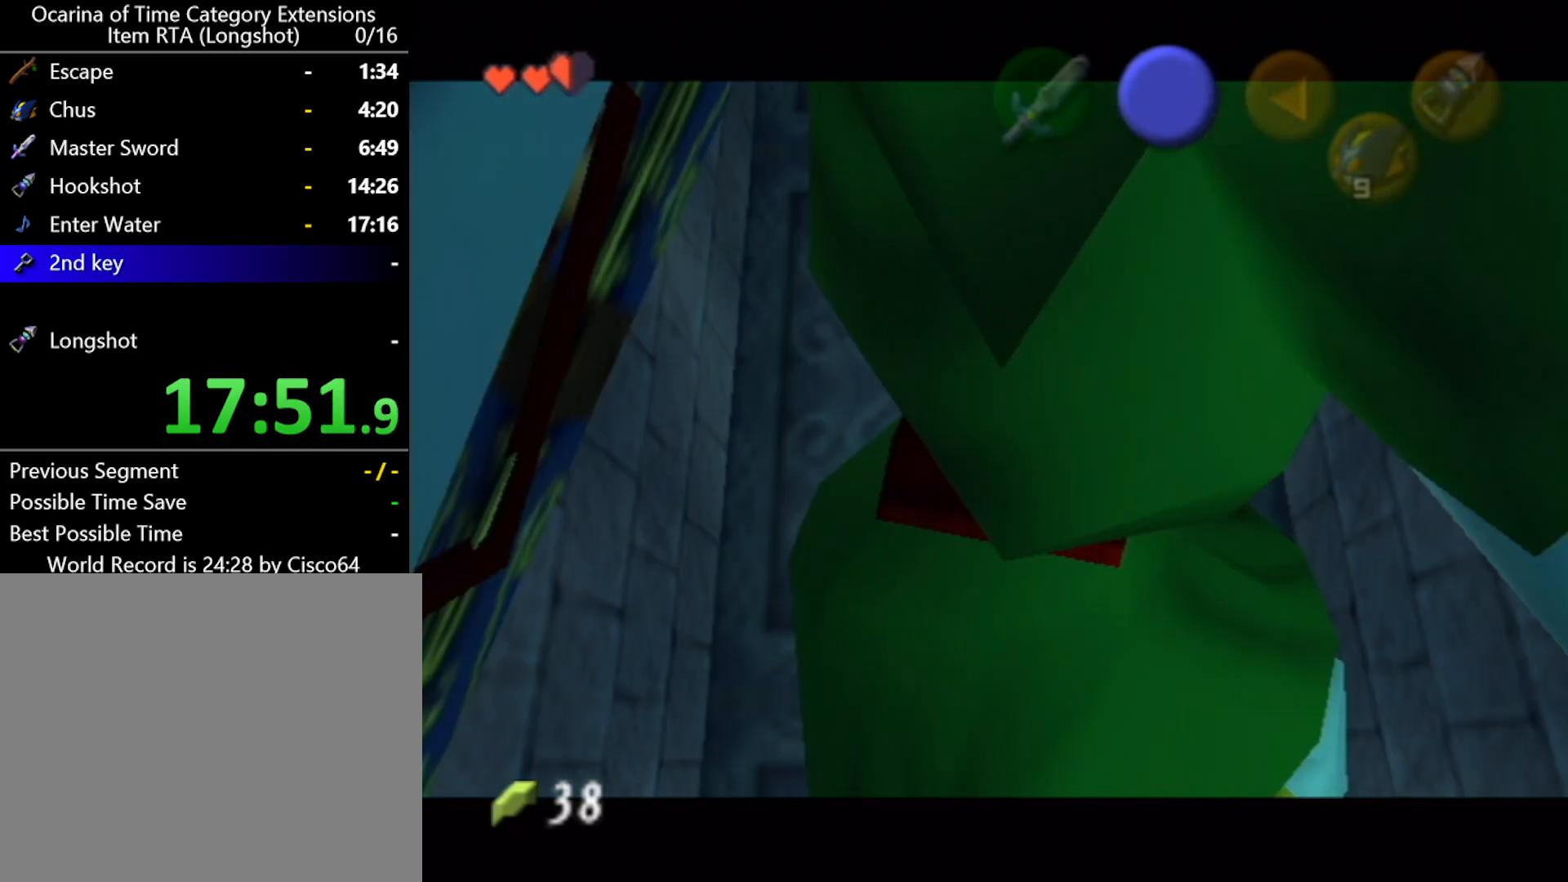
{"buttons": ["L1"], "left_stick": "up", "events": [[33, "B", "down"], [100, "B", "up"], [167, "B", "down"], [217, "B", "up"], [317, "B", "down"], [350, "B", "up"], [467, "B", "down"], [500, "B", "up"]]}
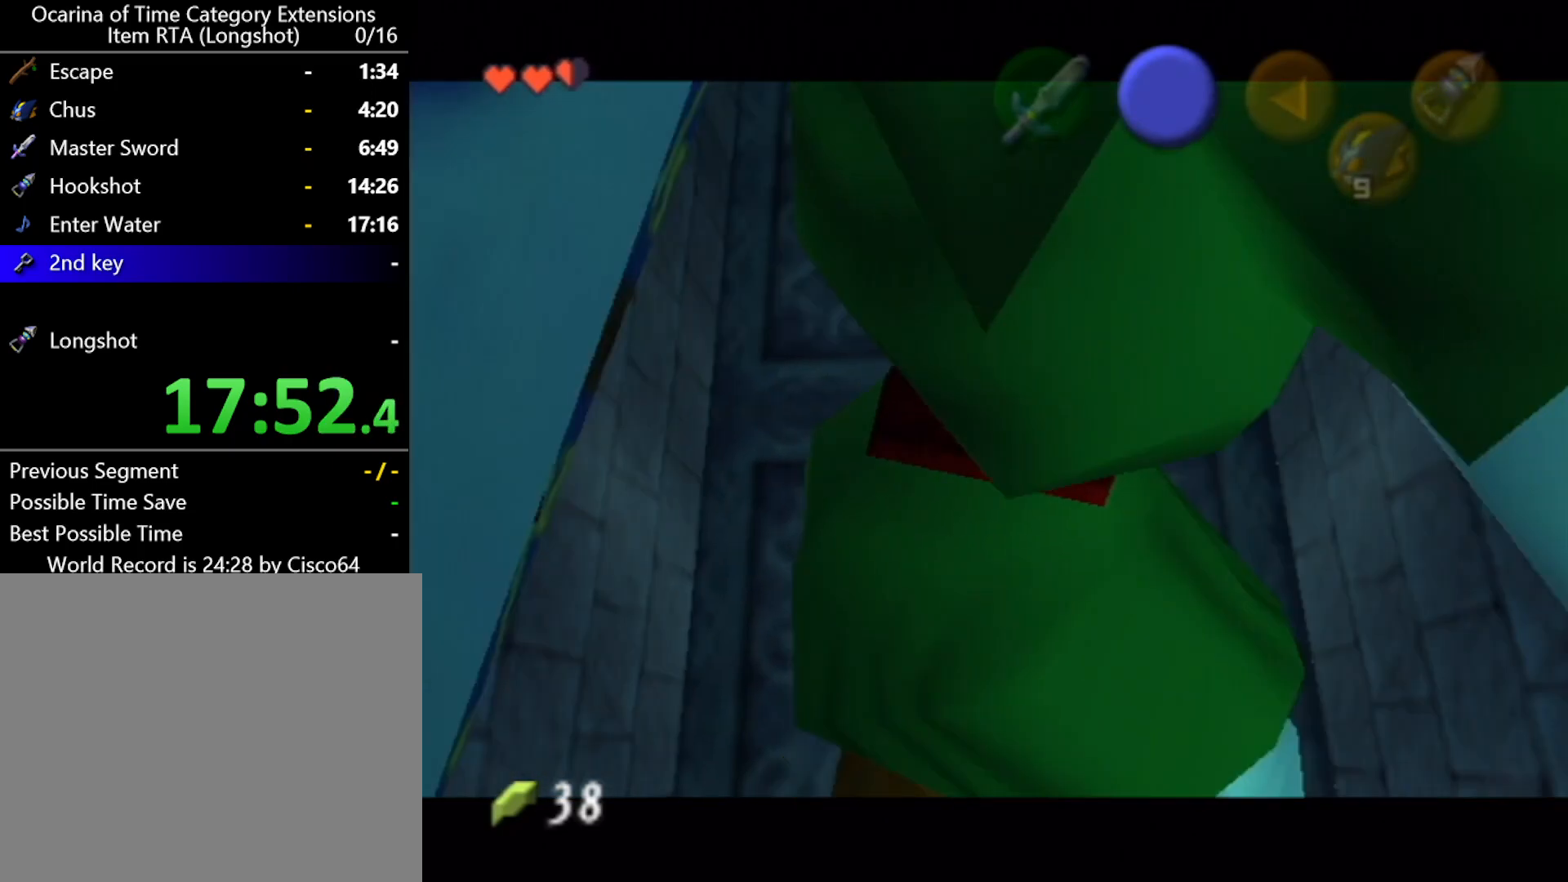
{"buttons": [], "left_stick": "up", "events": [[83, "B", "down"], [117, "B", "up"], [217, "B", "down"], [283, "B", "up"], [400, "L1", "up"]]}
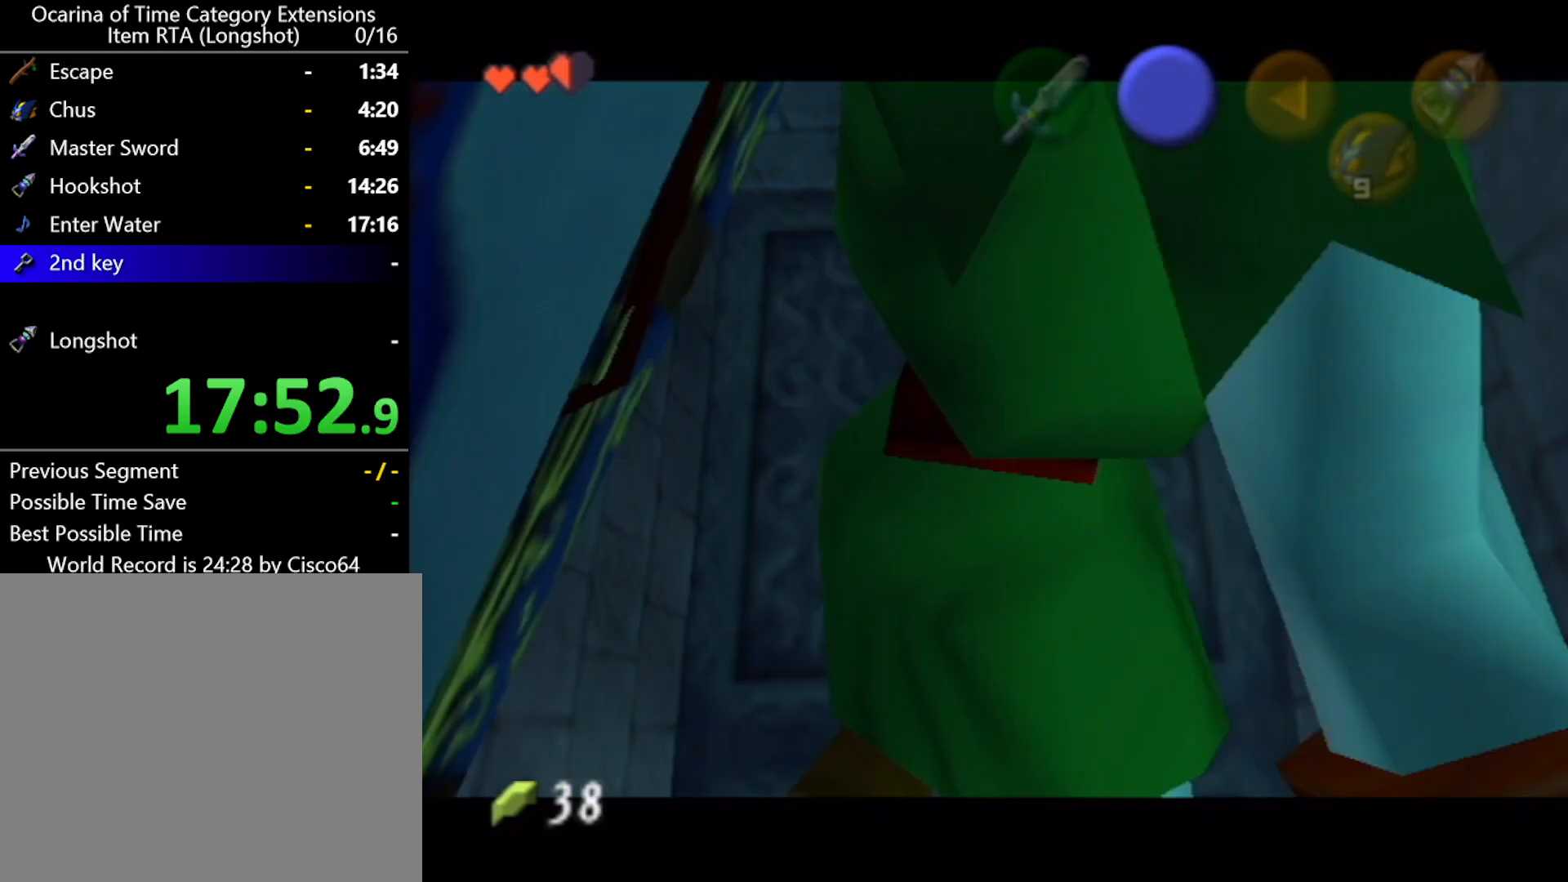
{"buttons": [], "left_stick": "up", "events": []}
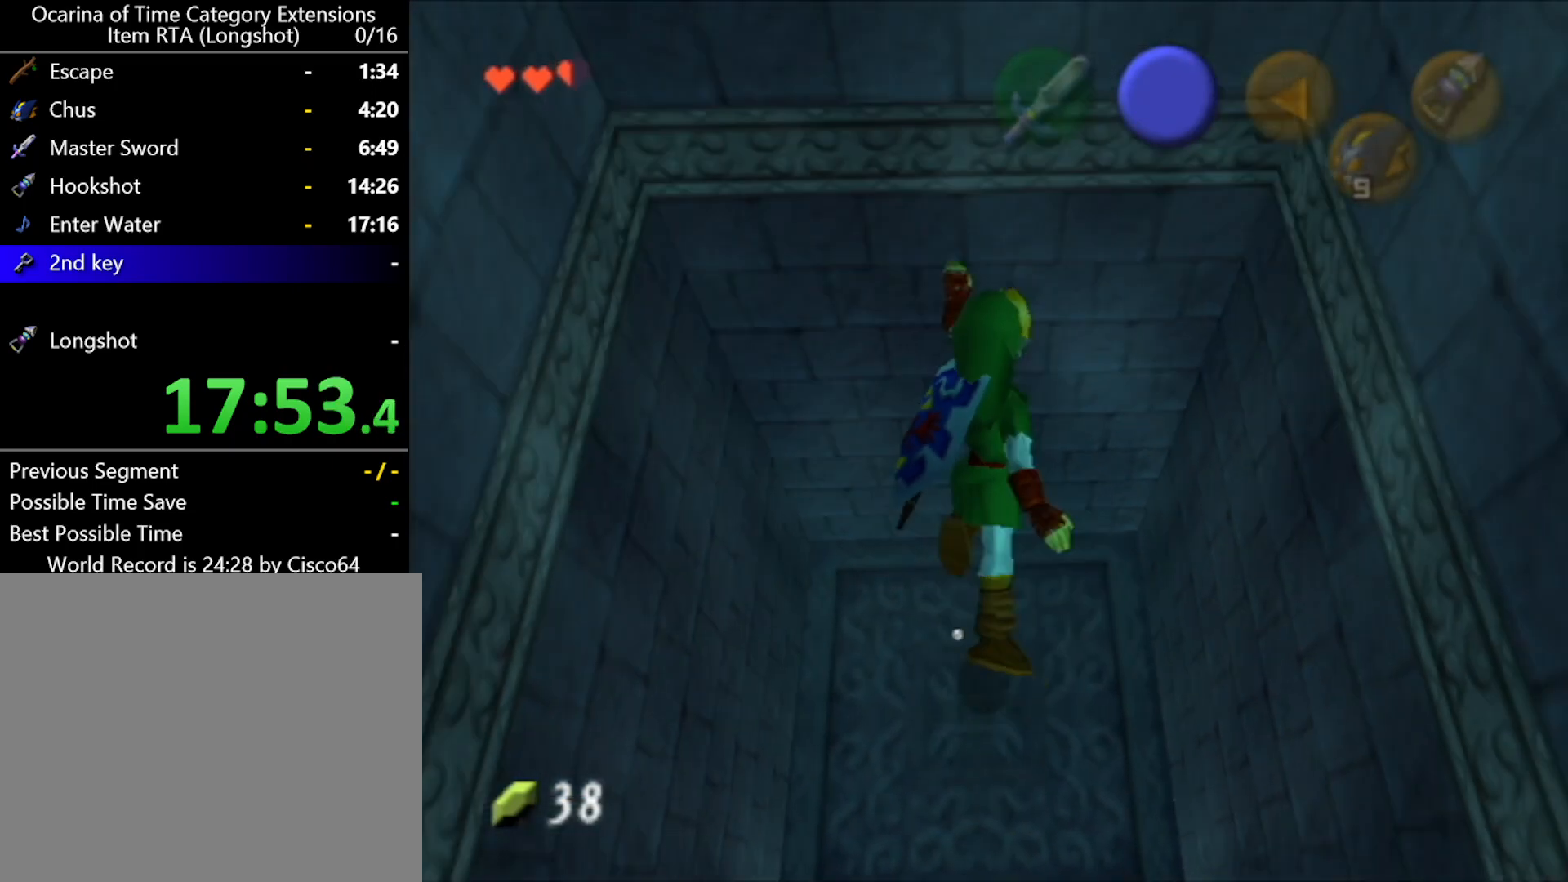
{"buttons": [], "left_stick": "up", "events": []}
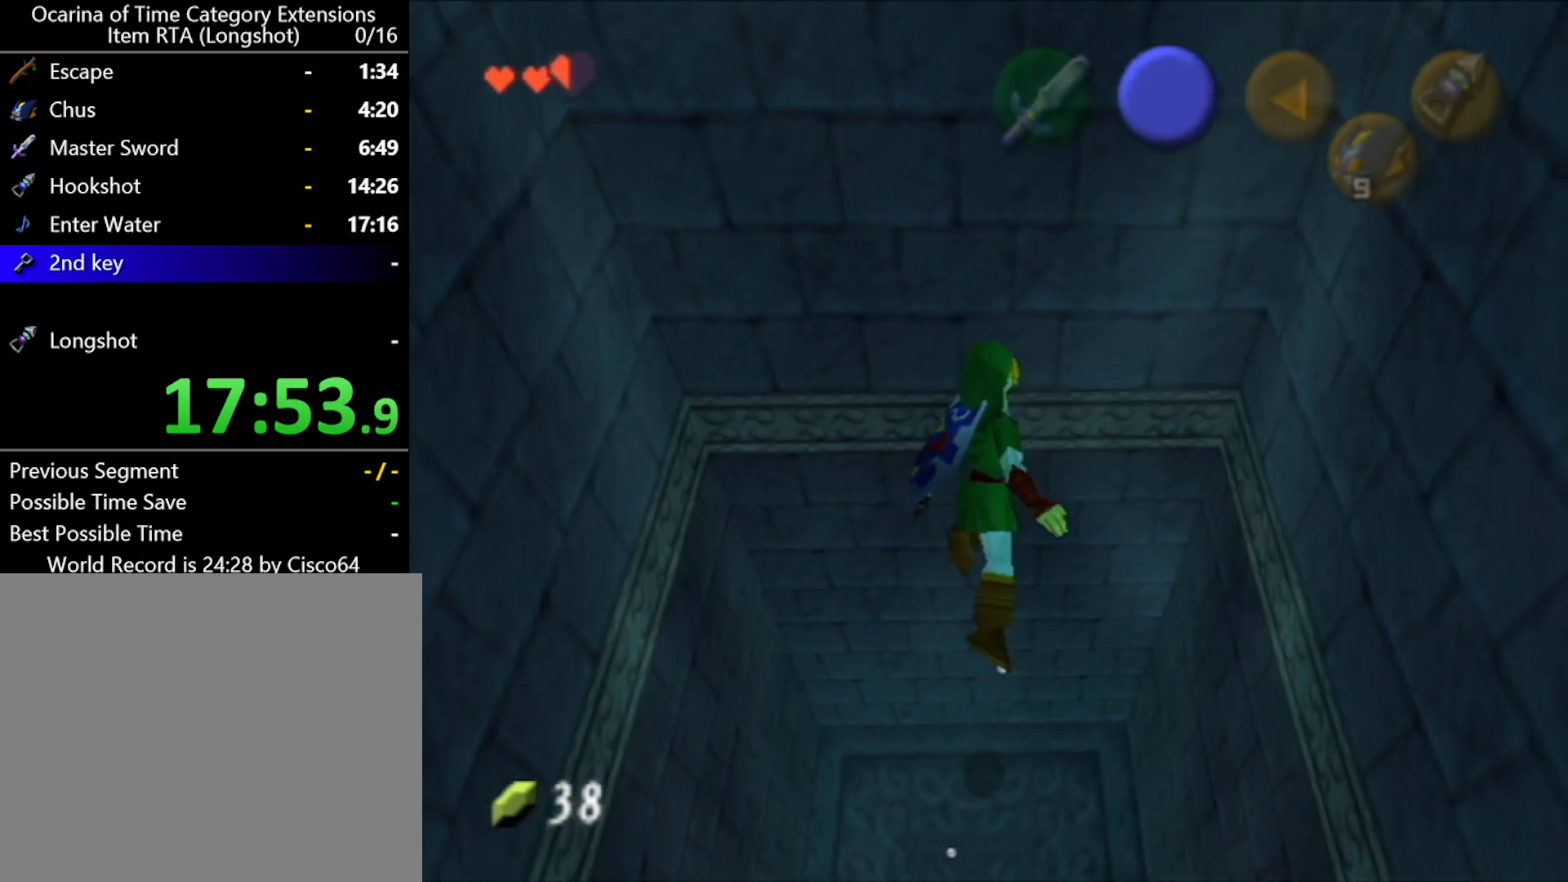
{"buttons": [], "left_stick": "up", "events": []}
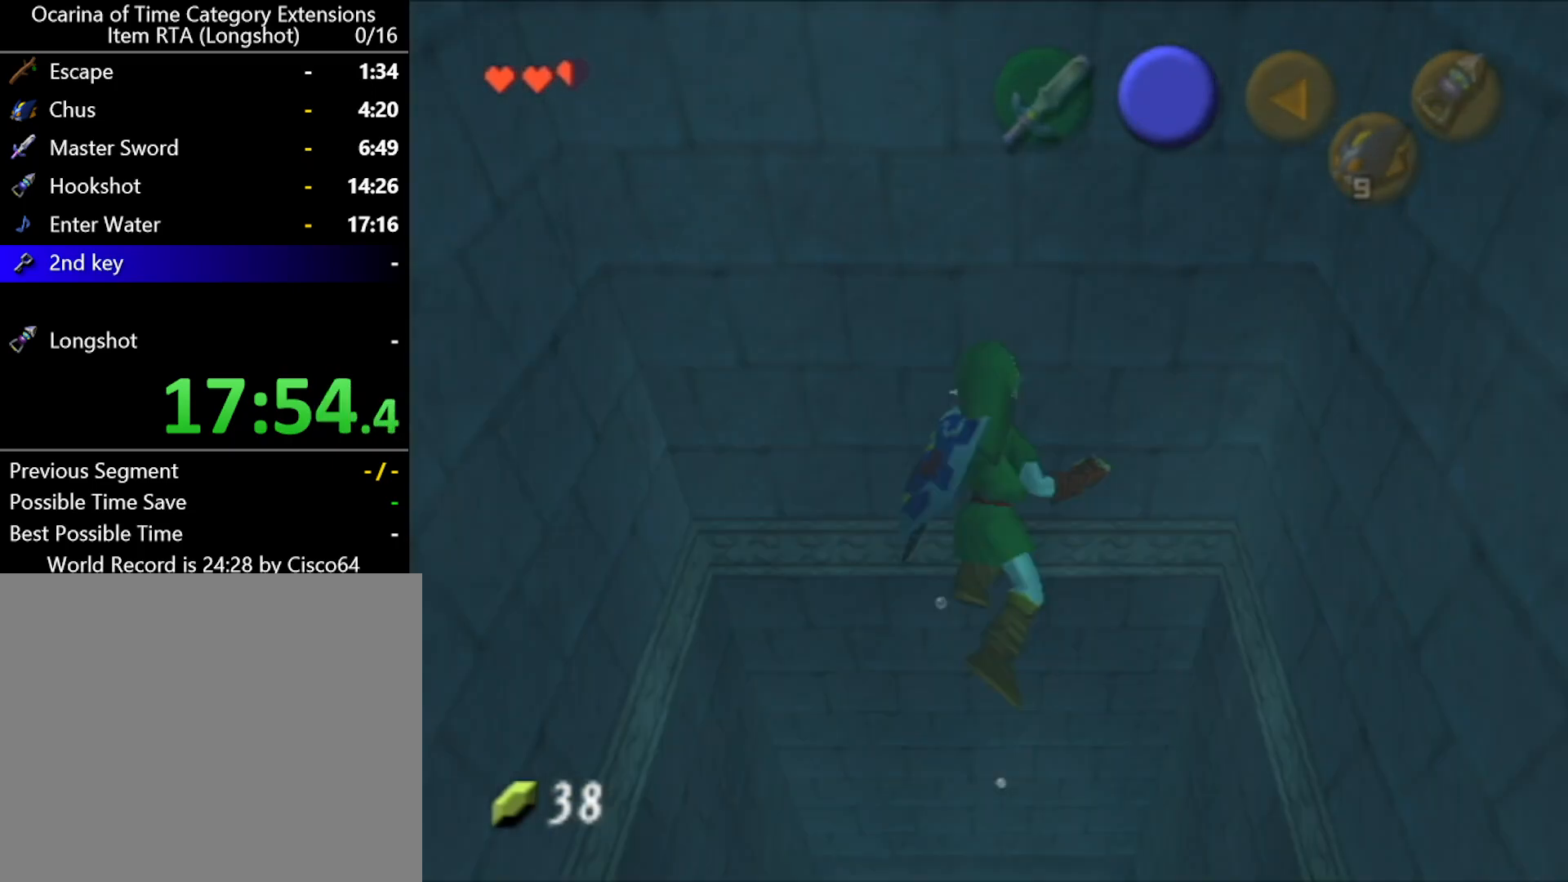
{"buttons": [], "left_stick": "up", "events": []}
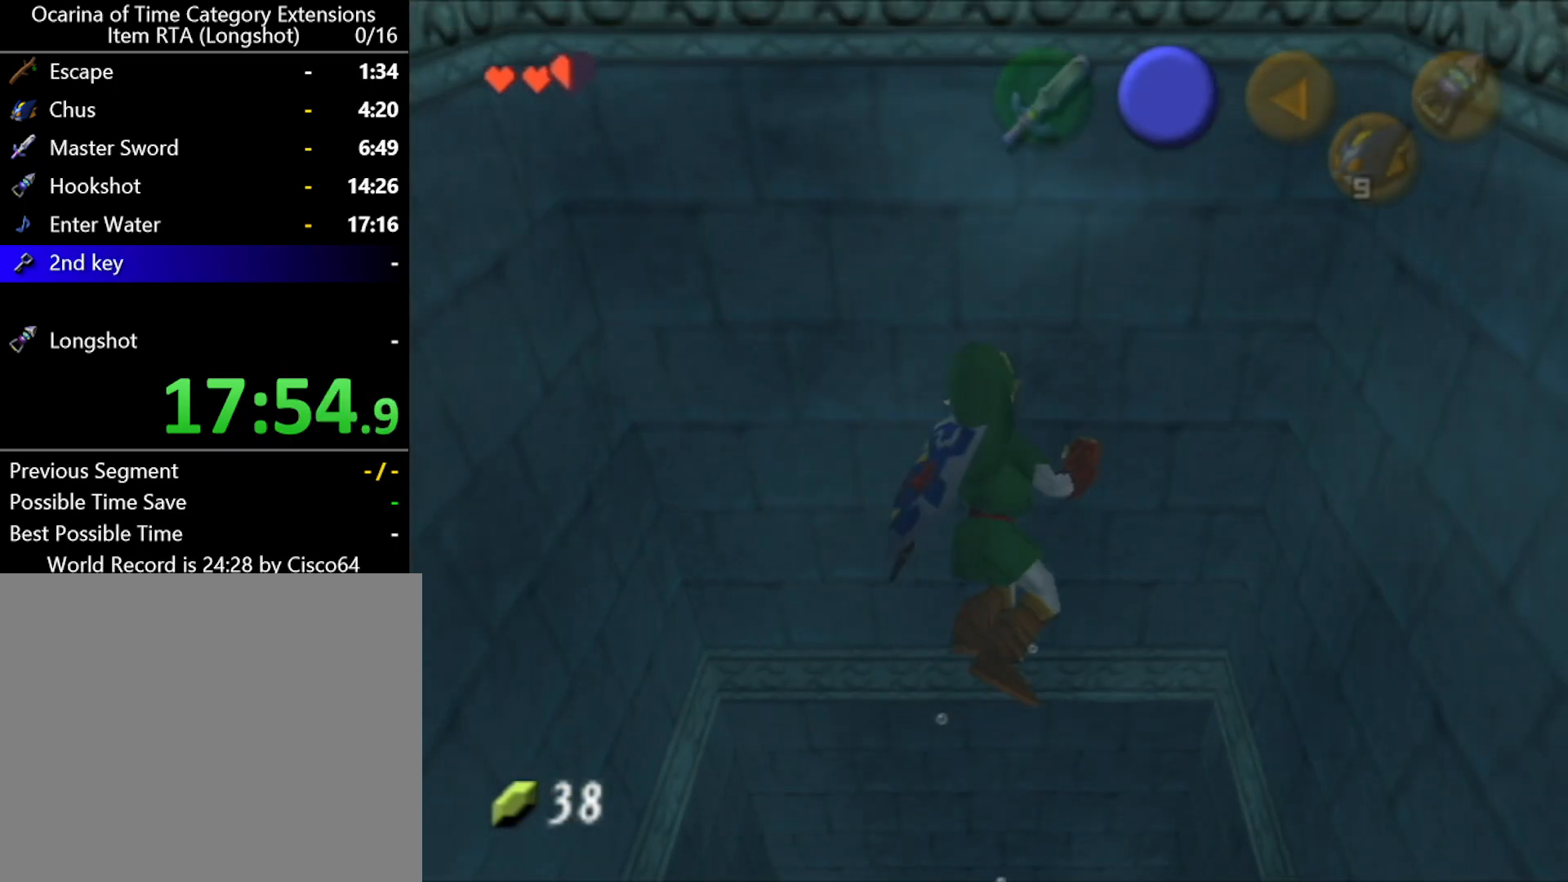
{"buttons": [], "left_stick": "up", "events": []}
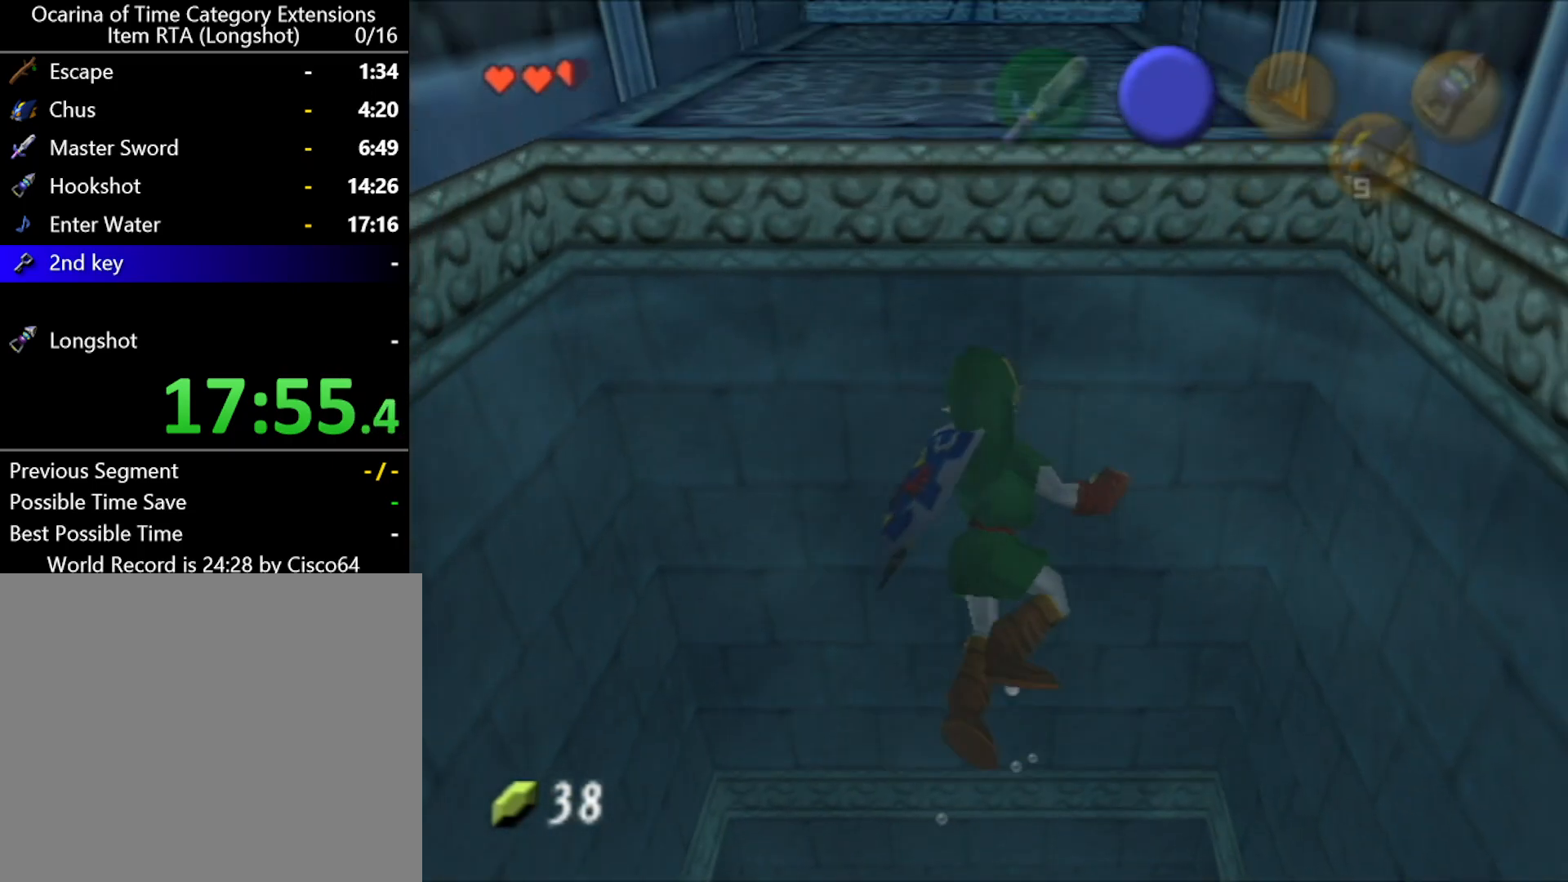
{"buttons": [], "left_stick": "up", "events": []}
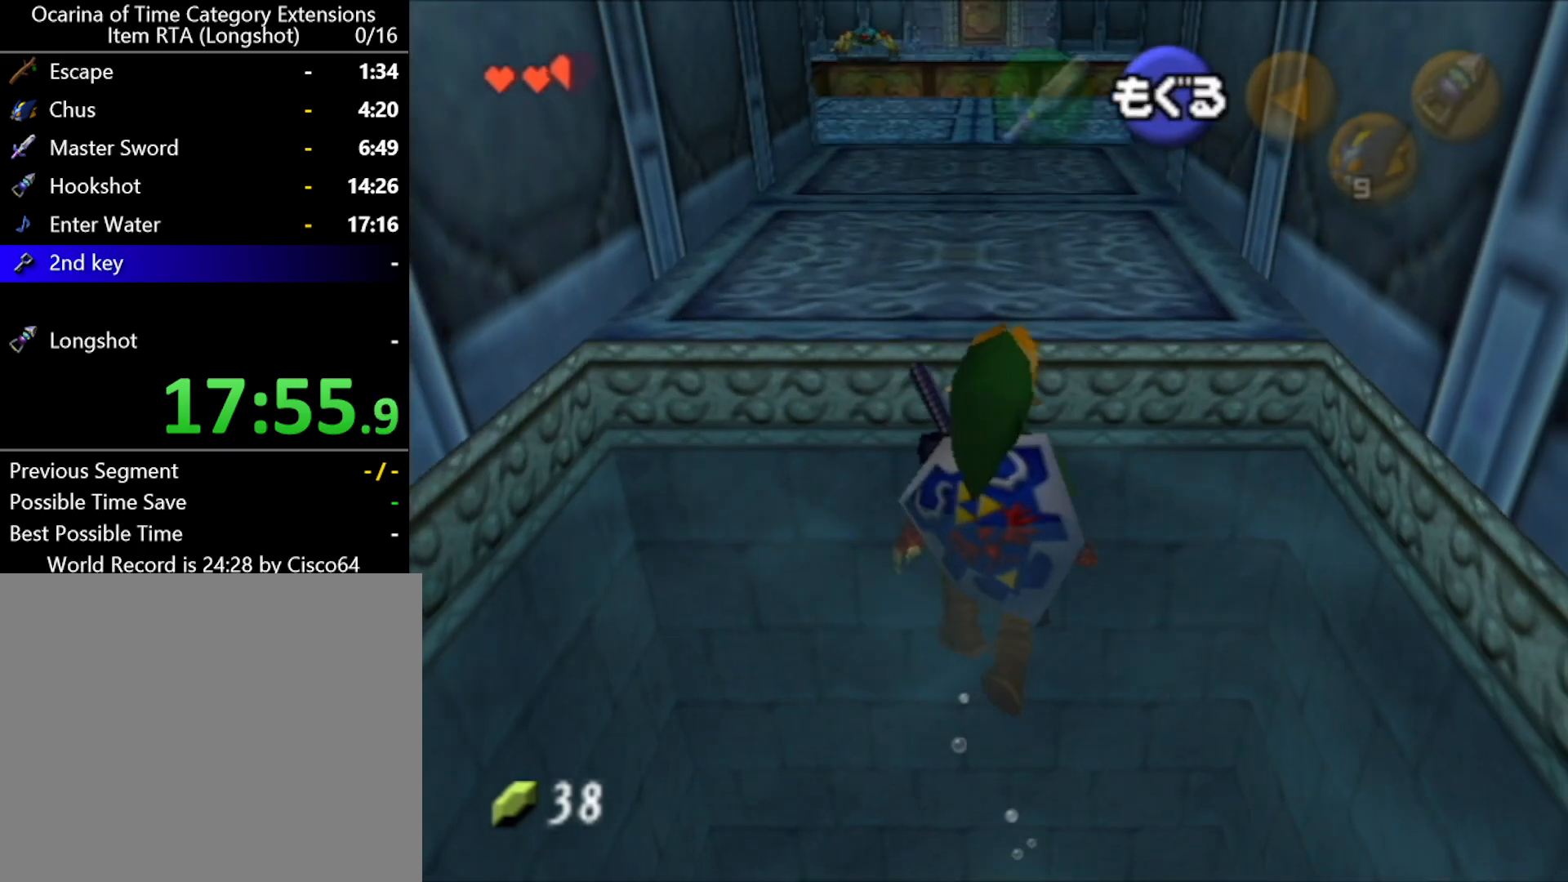
{"buttons": [], "left_stick": "up", "events": []}
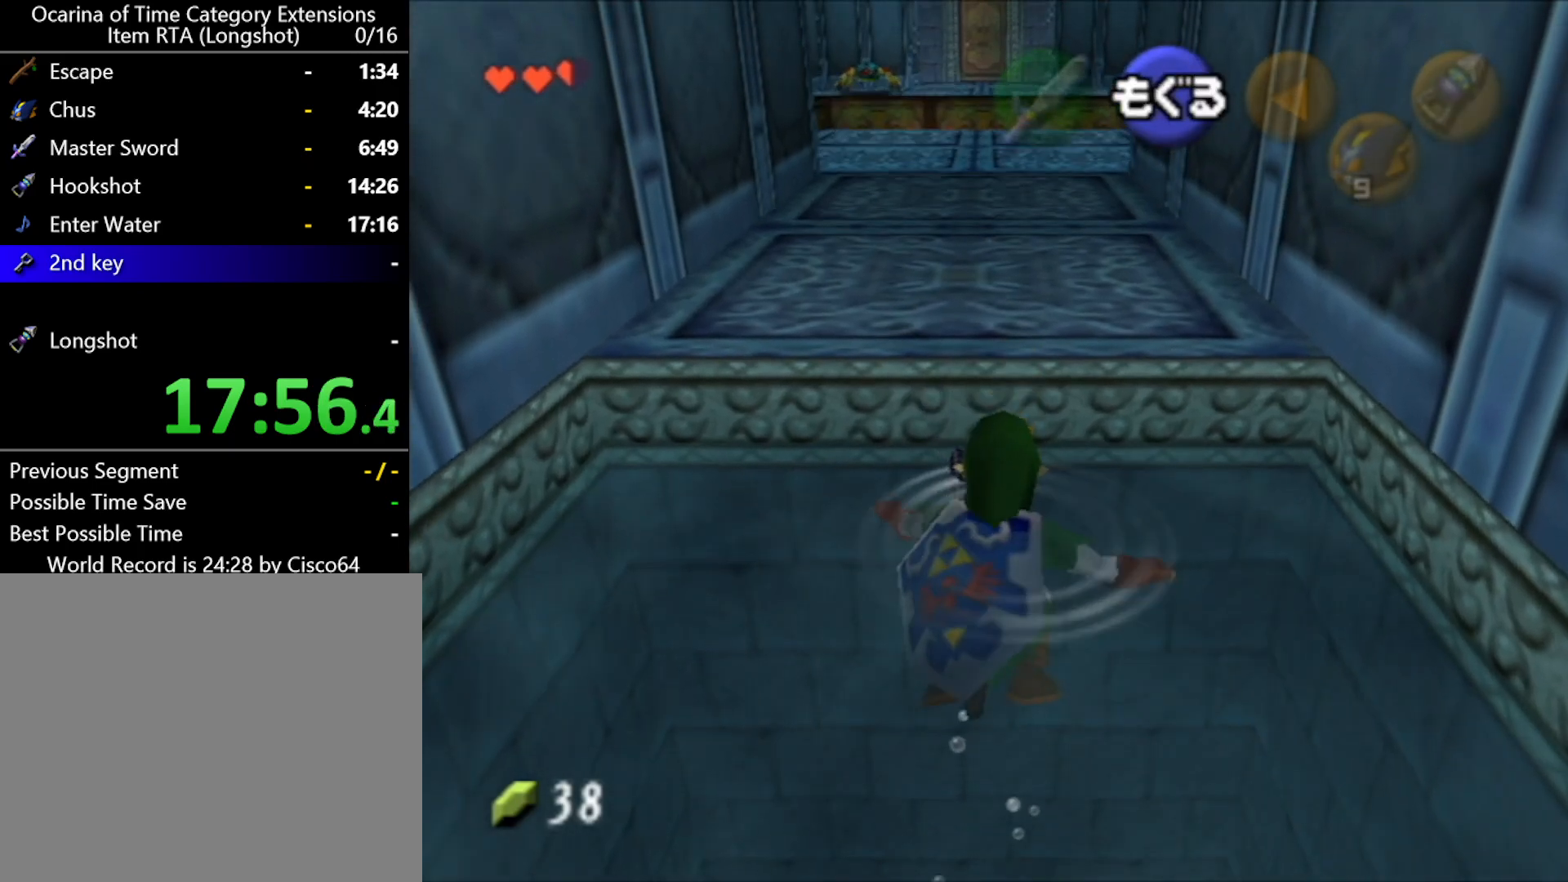
{"buttons": [], "left_stick": "up", "events": []}
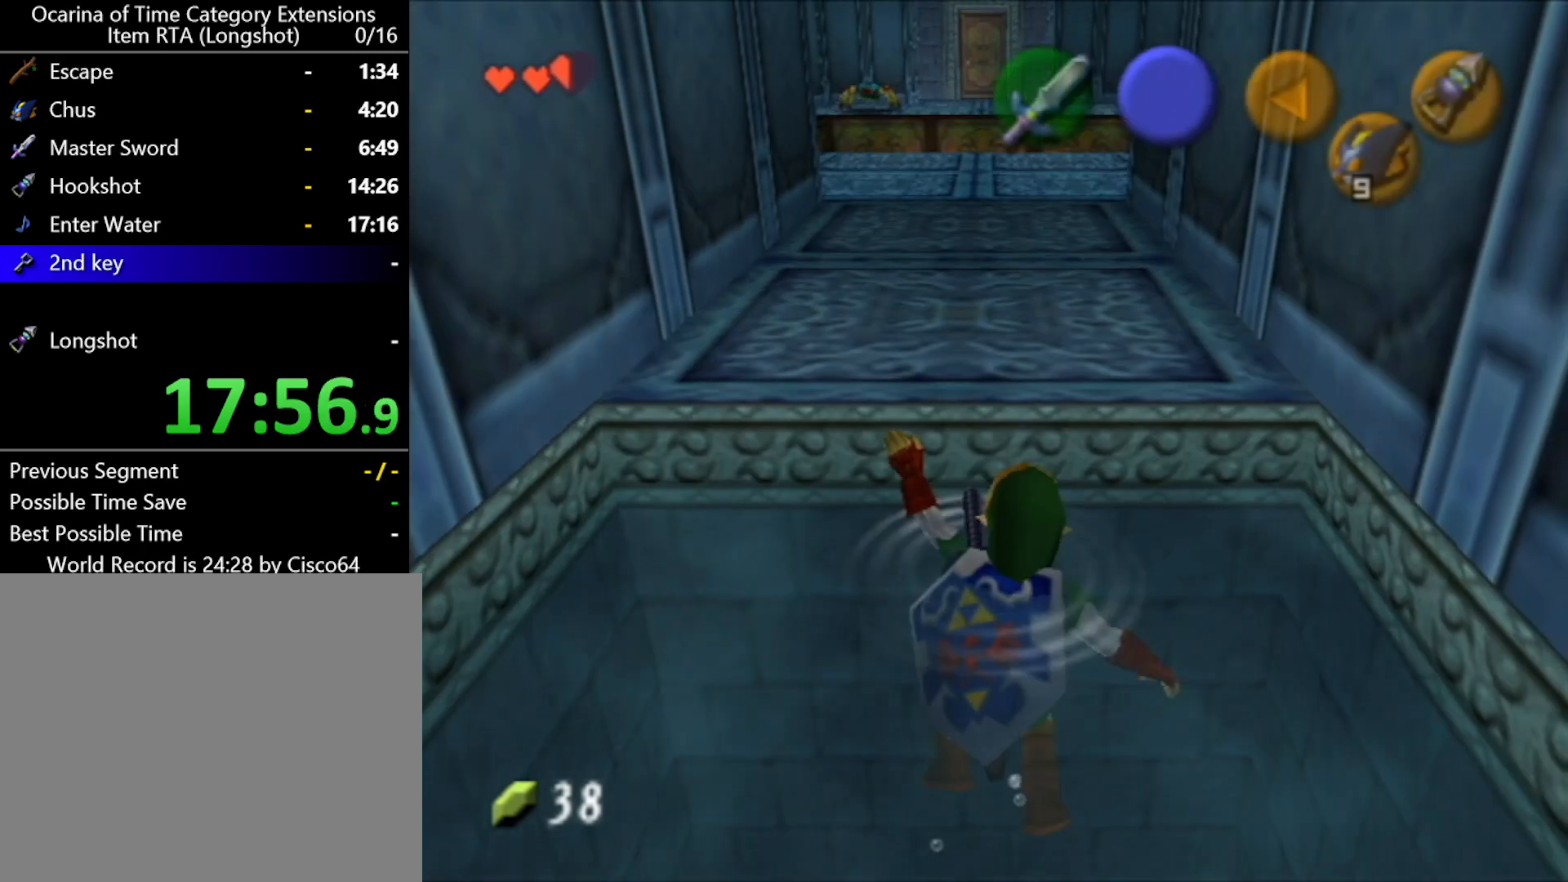
{"buttons": [], "left_stick": "up", "events": []}
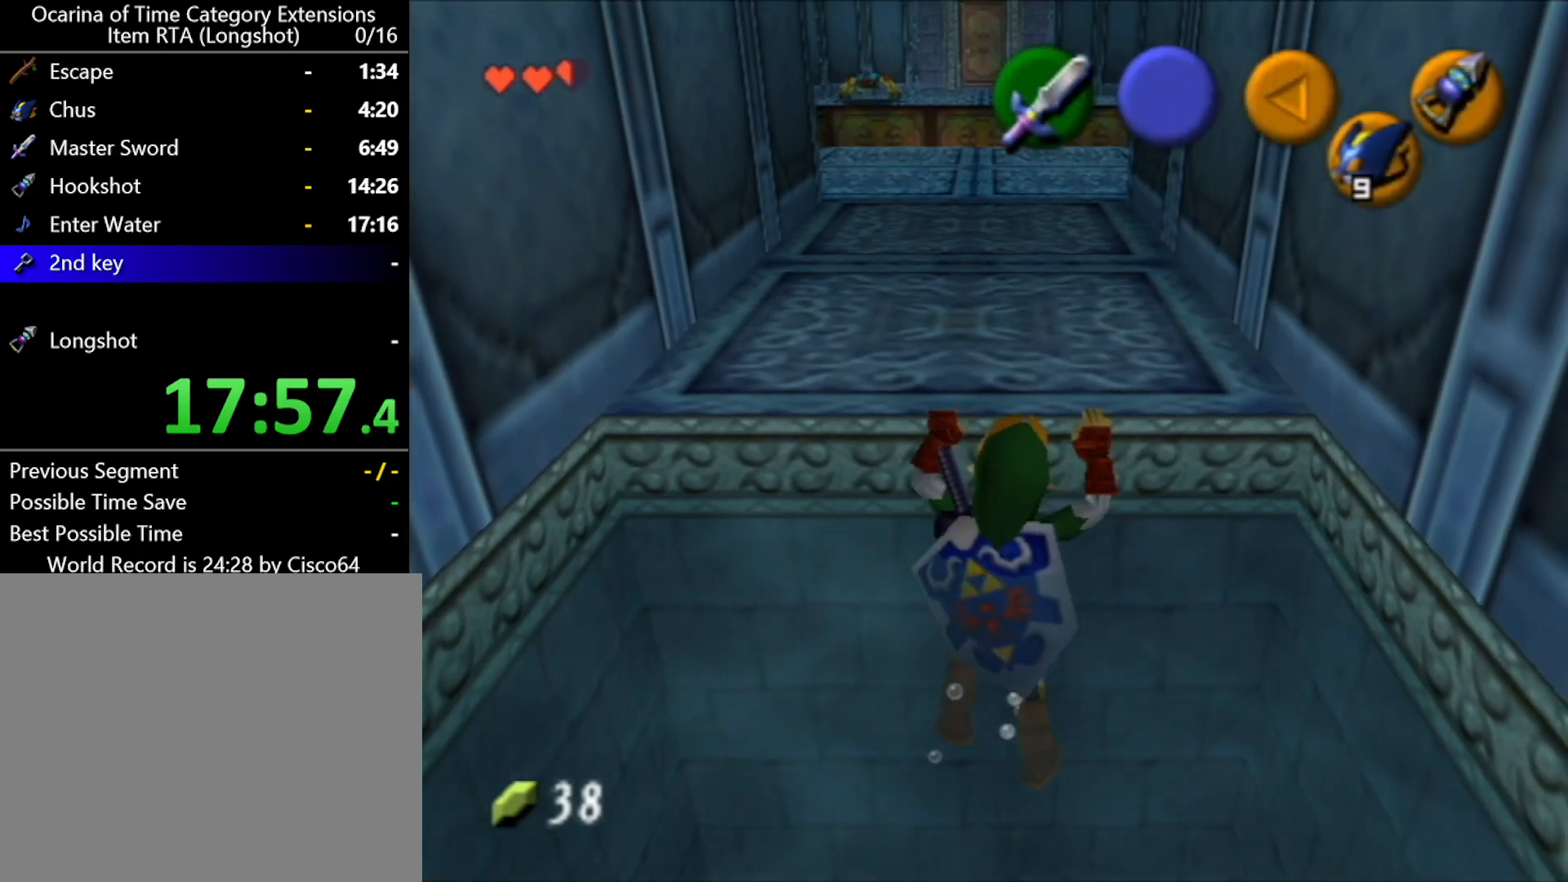
{"buttons": [], "left_stick": "up", "events": []}
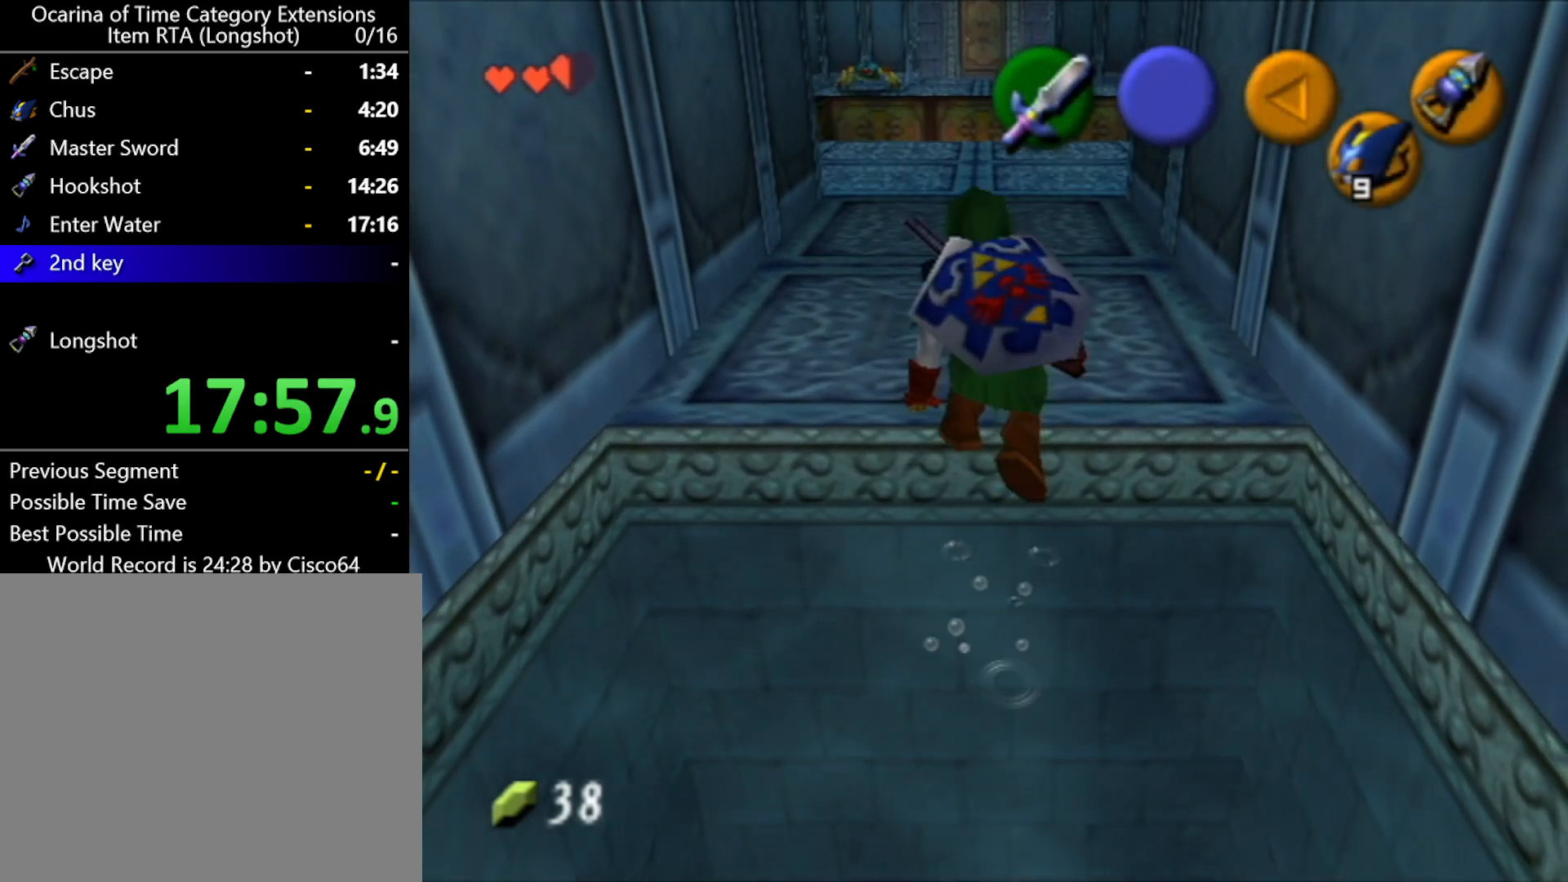
{"buttons": [], "left_stick": "up", "events": []}
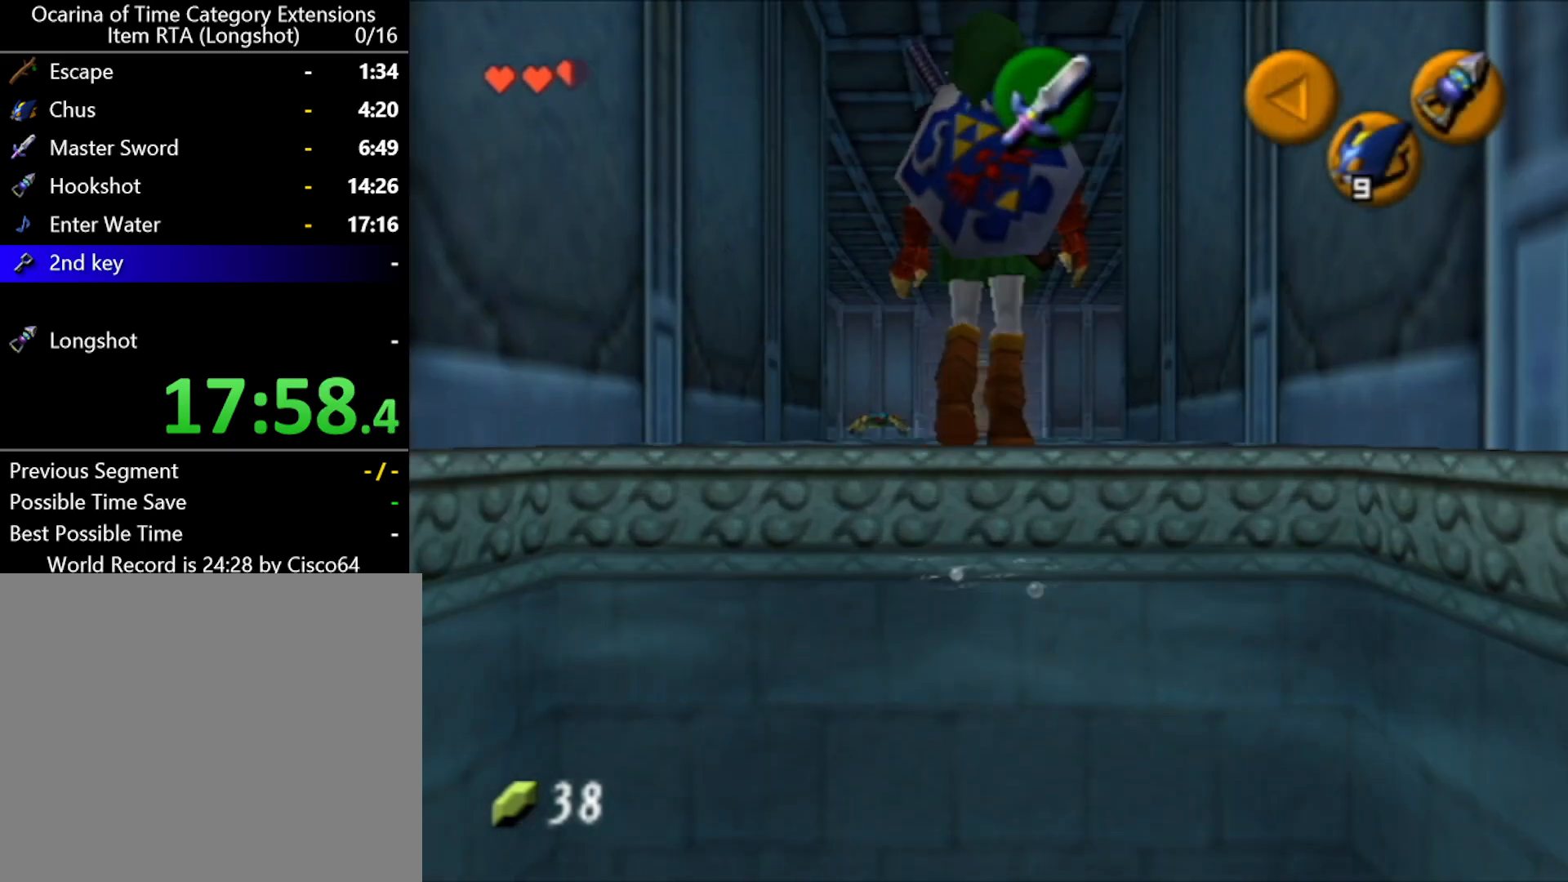
{"buttons": [], "left_stick": "up", "events": [[17, "A", "down"], [267, "A", "up"]]}
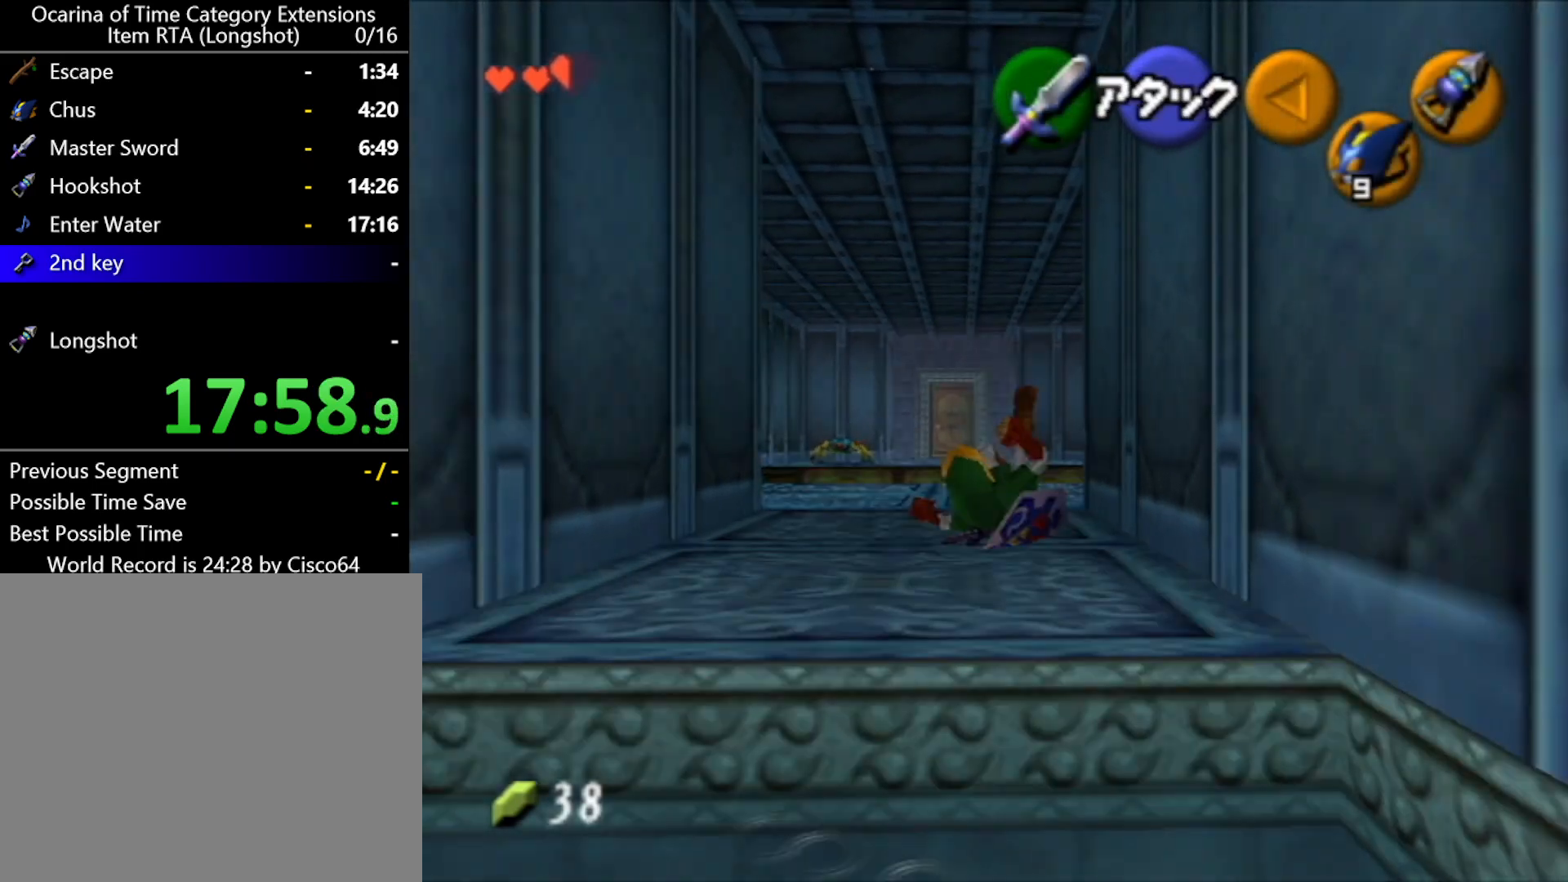
{"buttons": [], "left_stick": "up-right", "events": [[267, "left_stick", "up-right"]]}
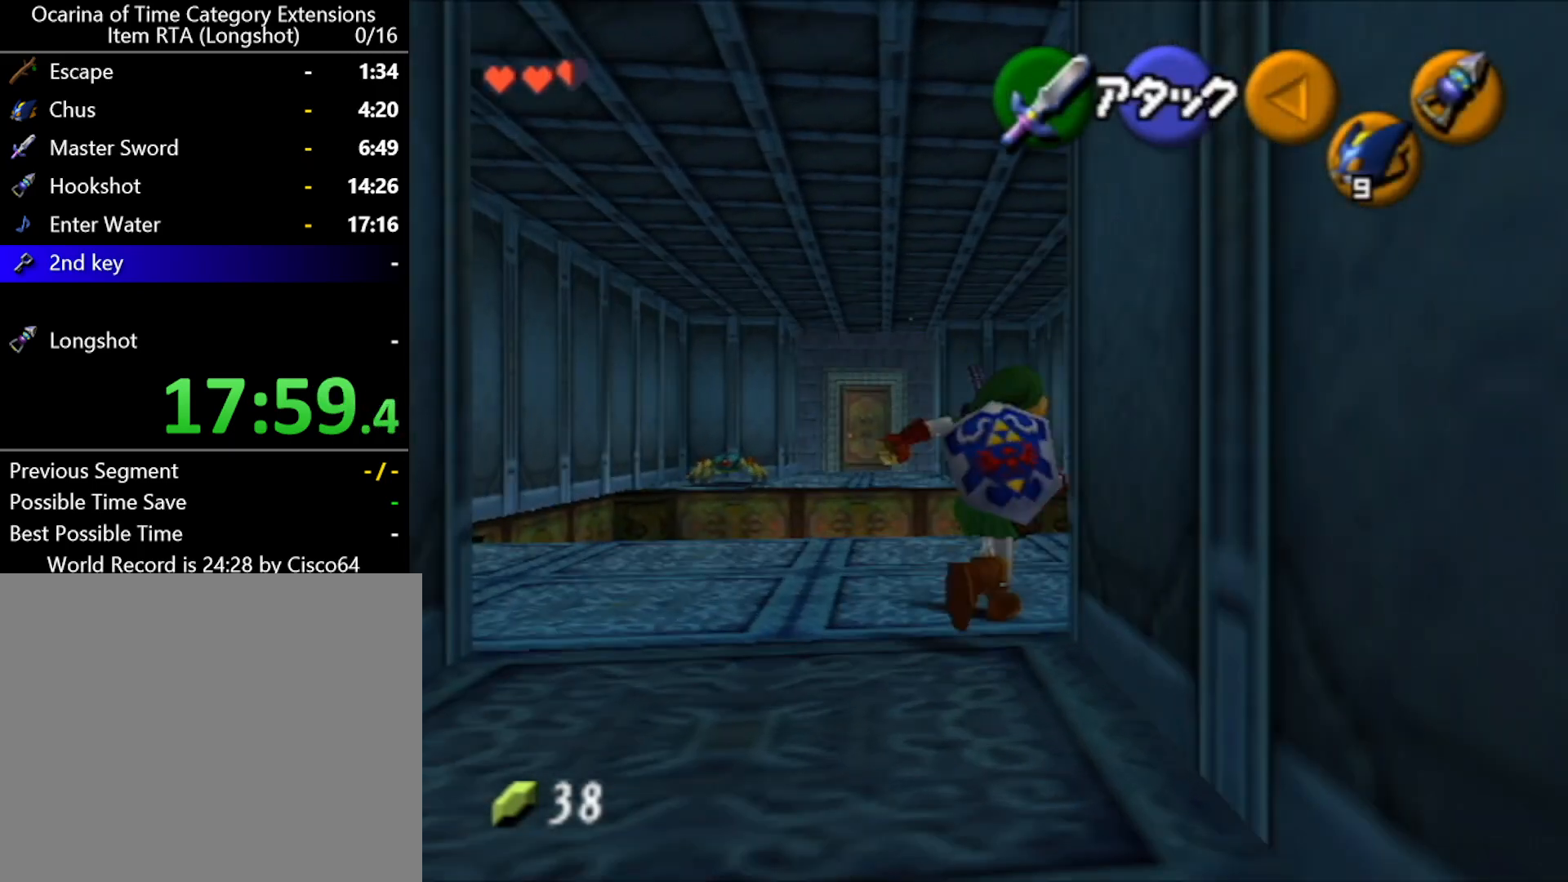
{"buttons": [], "left_stick": "center", "events": [[83, "B", "down"], [200, "B", "up"], [450, "left_stick", "center"]]}